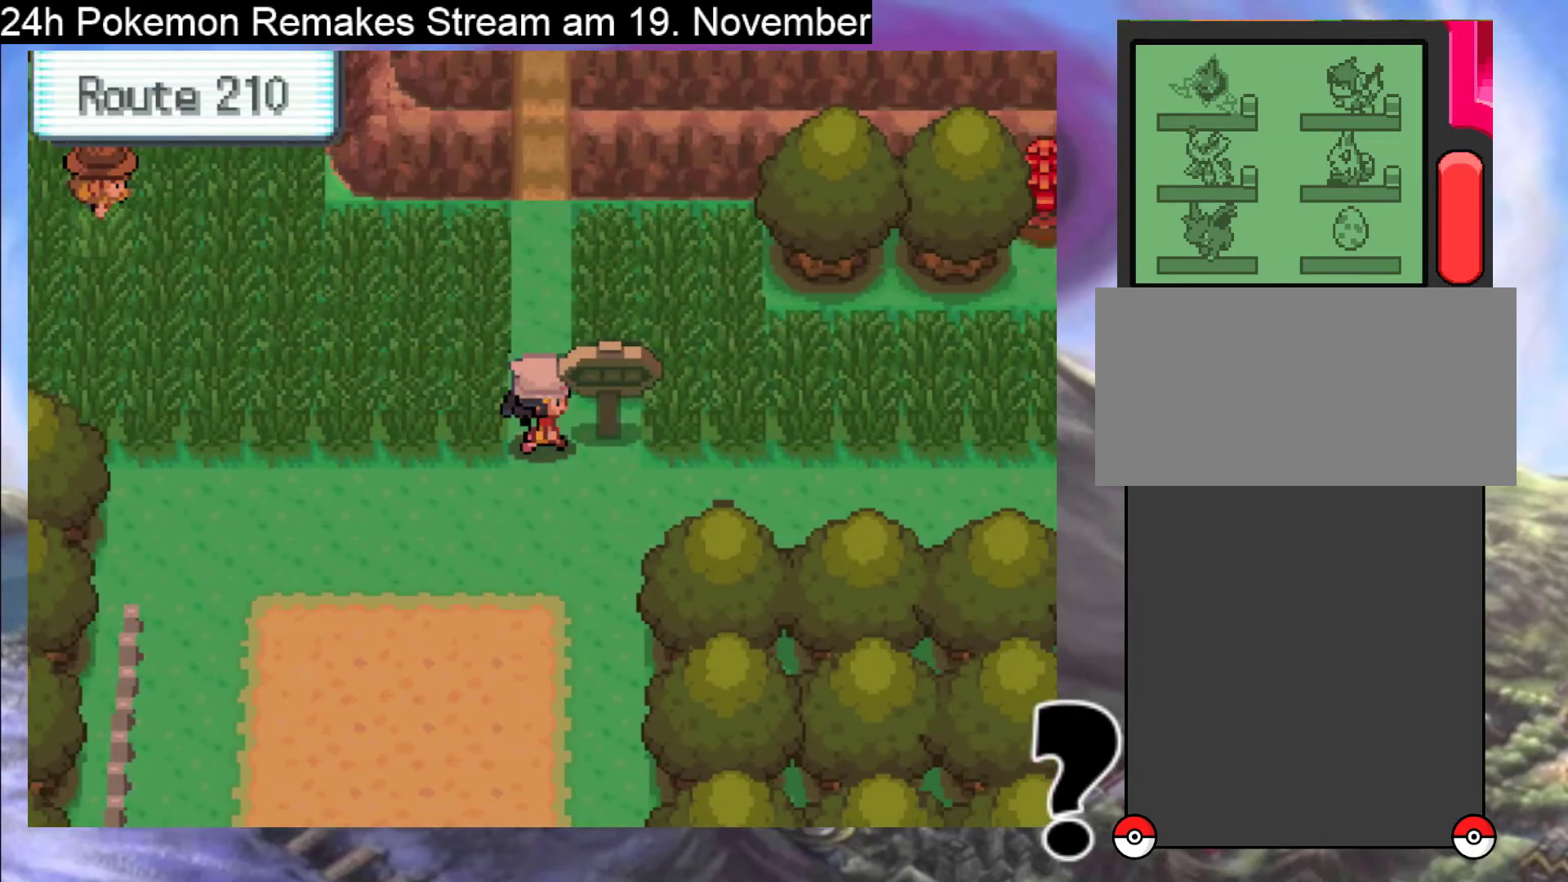
Gameplay with a controller (Nintendo layout); each line is a JSON object with the inputs held at the frame after it. "events" lists button and stick changes between this image and that frame as [ms after this image, input, new state], when the widget could be followed in between. Not read: L1 L3 R3.
{"buttons": ["B", "DPAD_RIGHT"], "events": [[100, "DPAD_DOWN", "down"], [400, "DPAD_DOWN", "up"], [400, "DPAD_RIGHT", "down"]]}
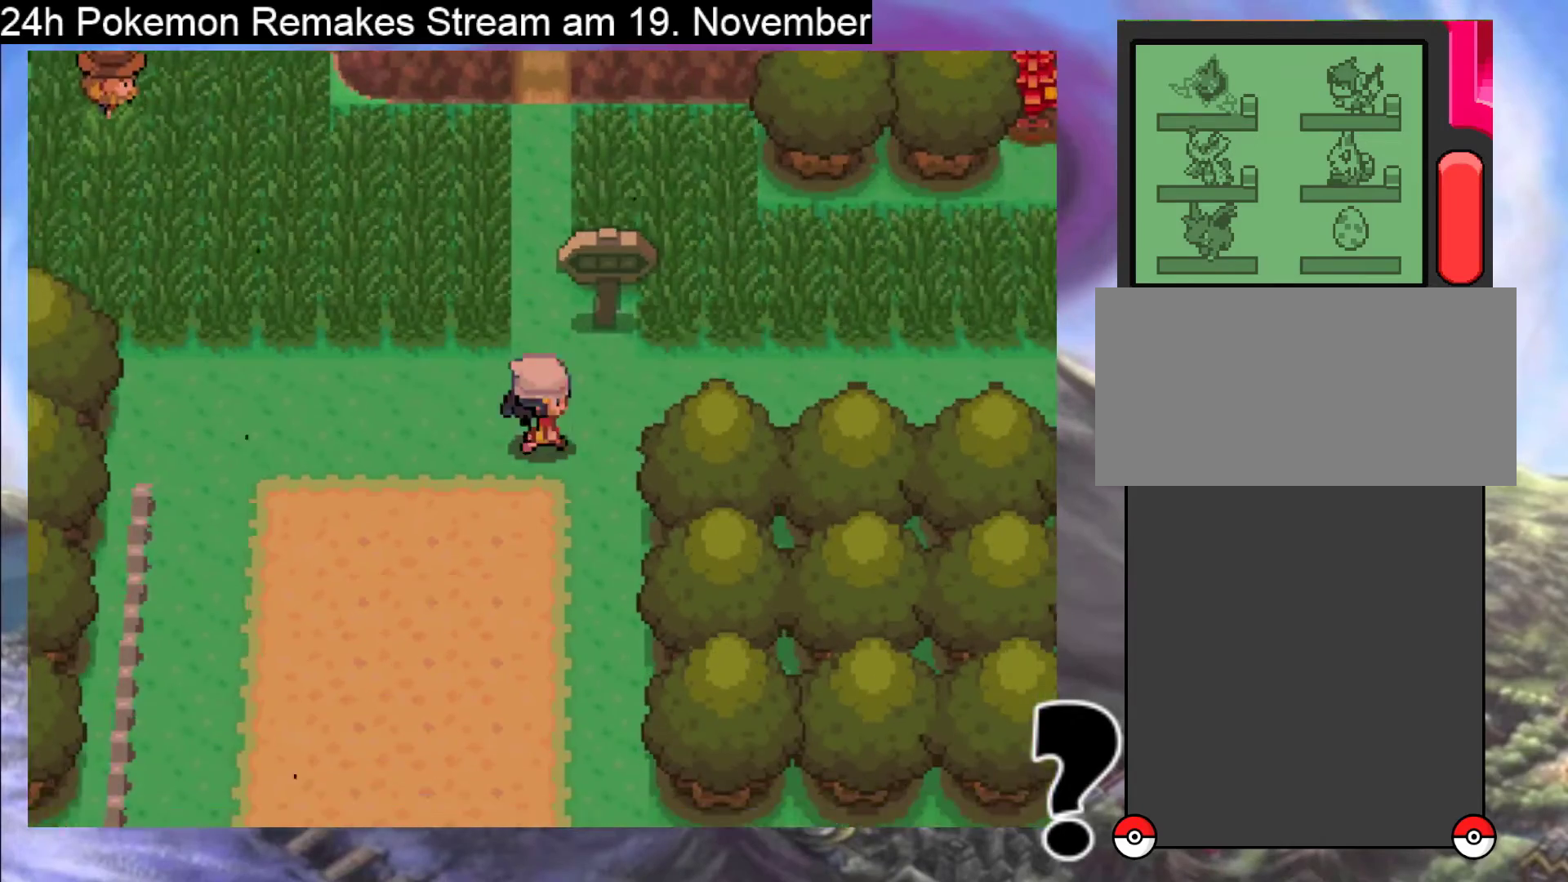
{"buttons": ["B", "DPAD_RIGHT"], "events": []}
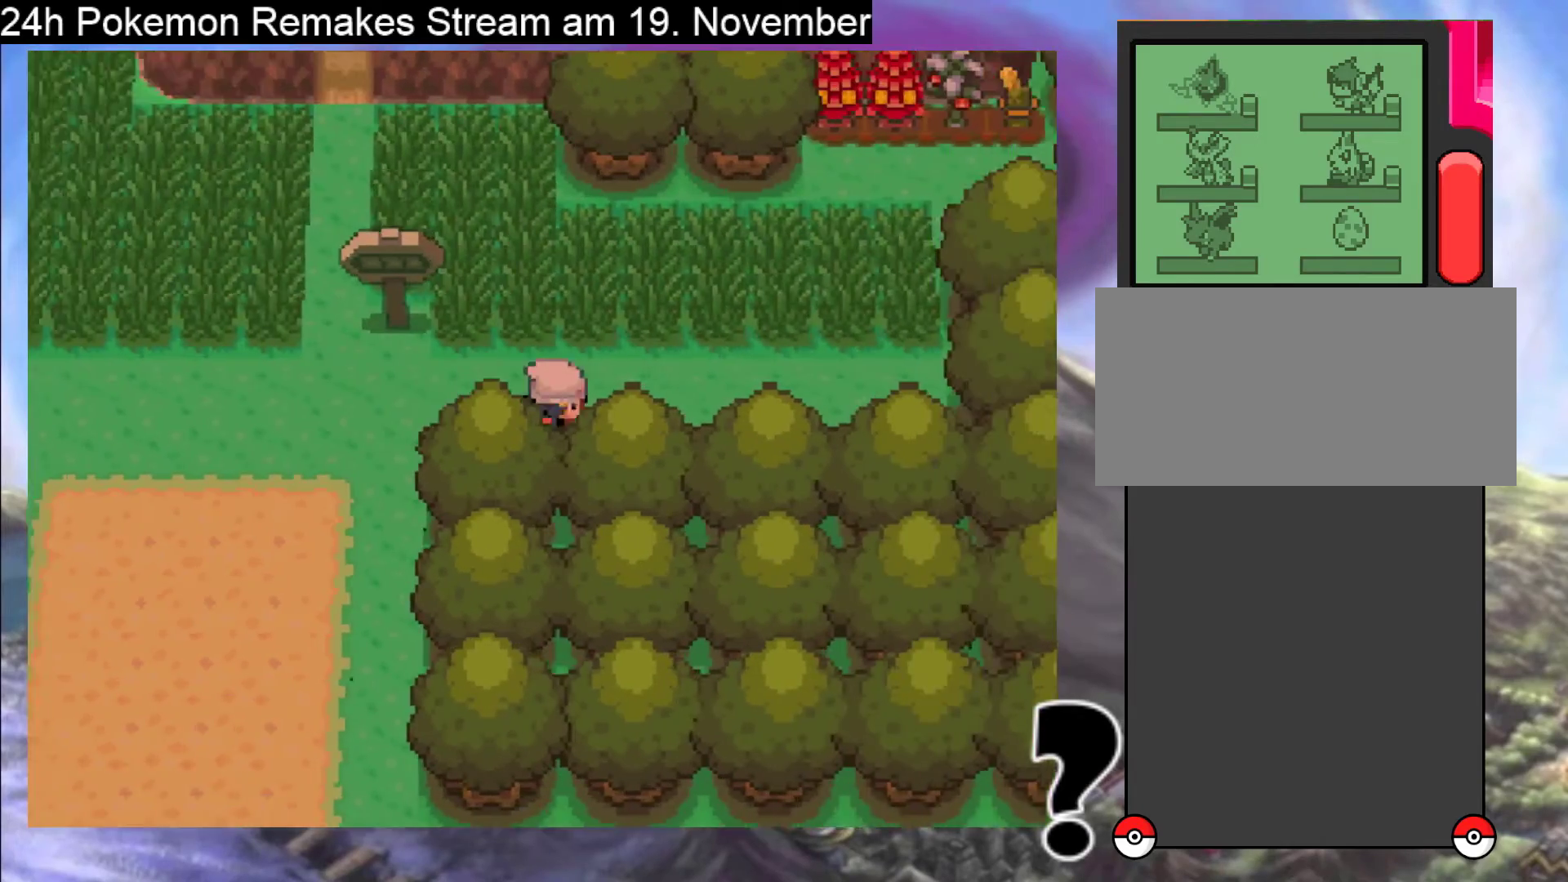
{"buttons": ["B"], "events": [[500, "DPAD_RIGHT", "up"]]}
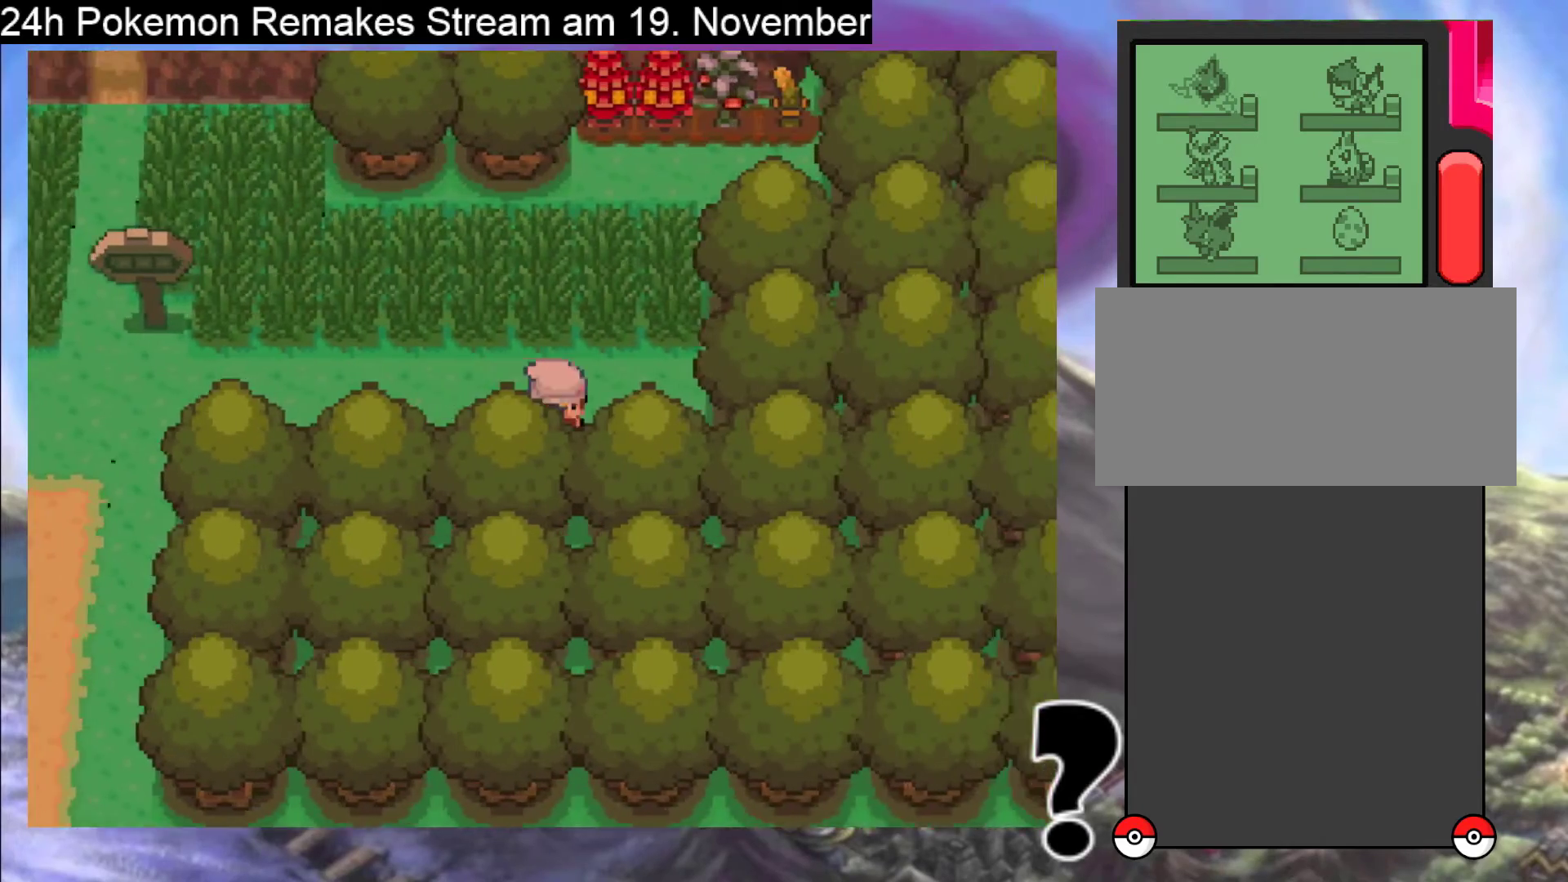
{"buttons": ["B", "DPAD_LEFT"], "events": [[100, "DPAD_LEFT", "down"]]}
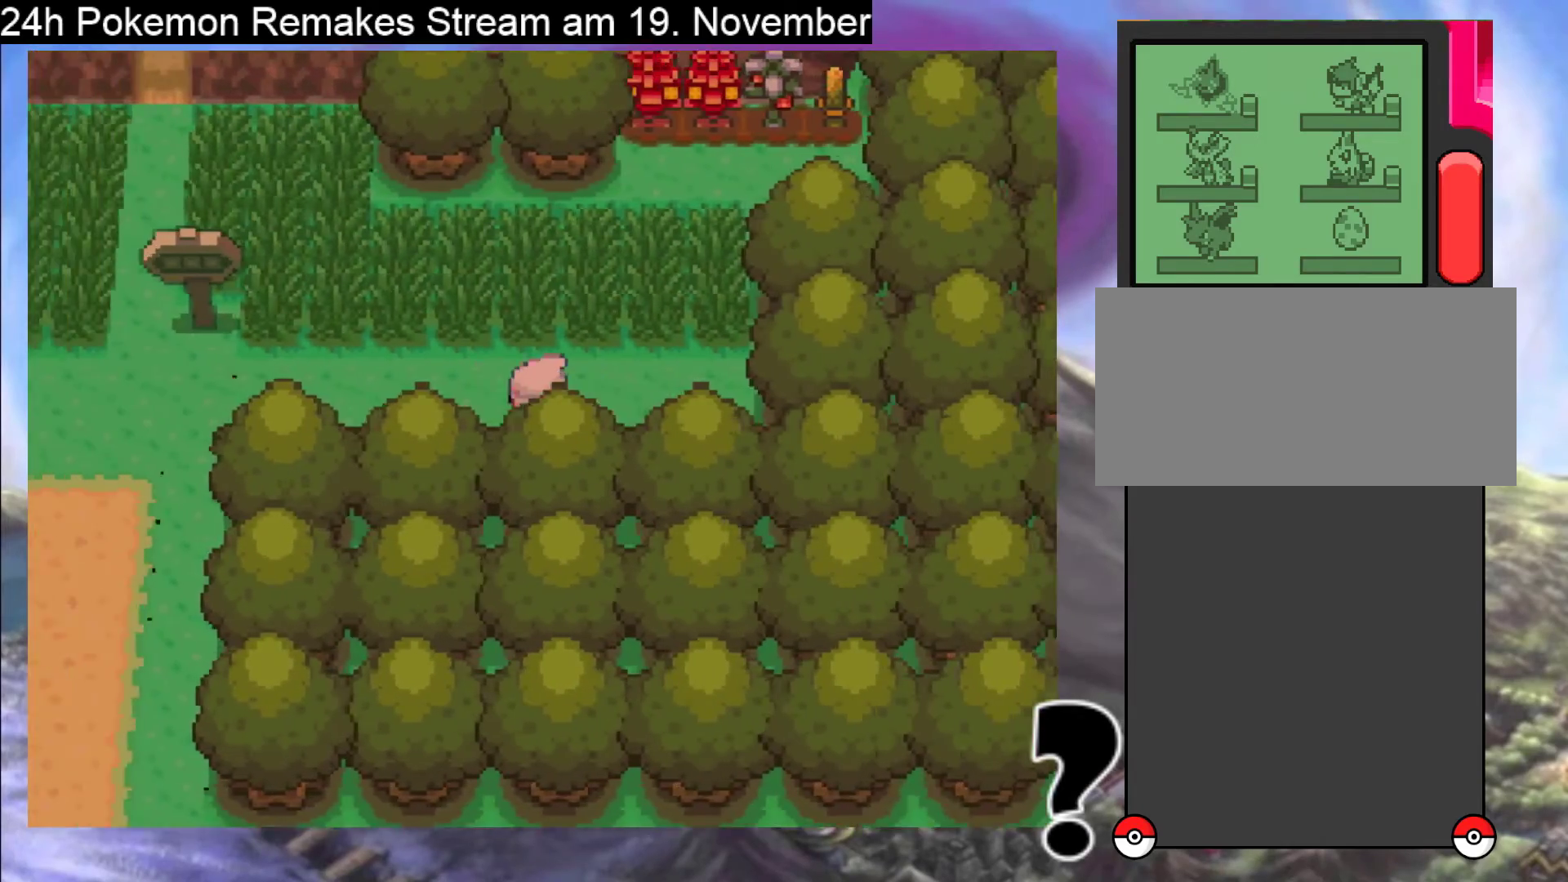
{"buttons": ["B", "DPAD_LEFT"], "events": []}
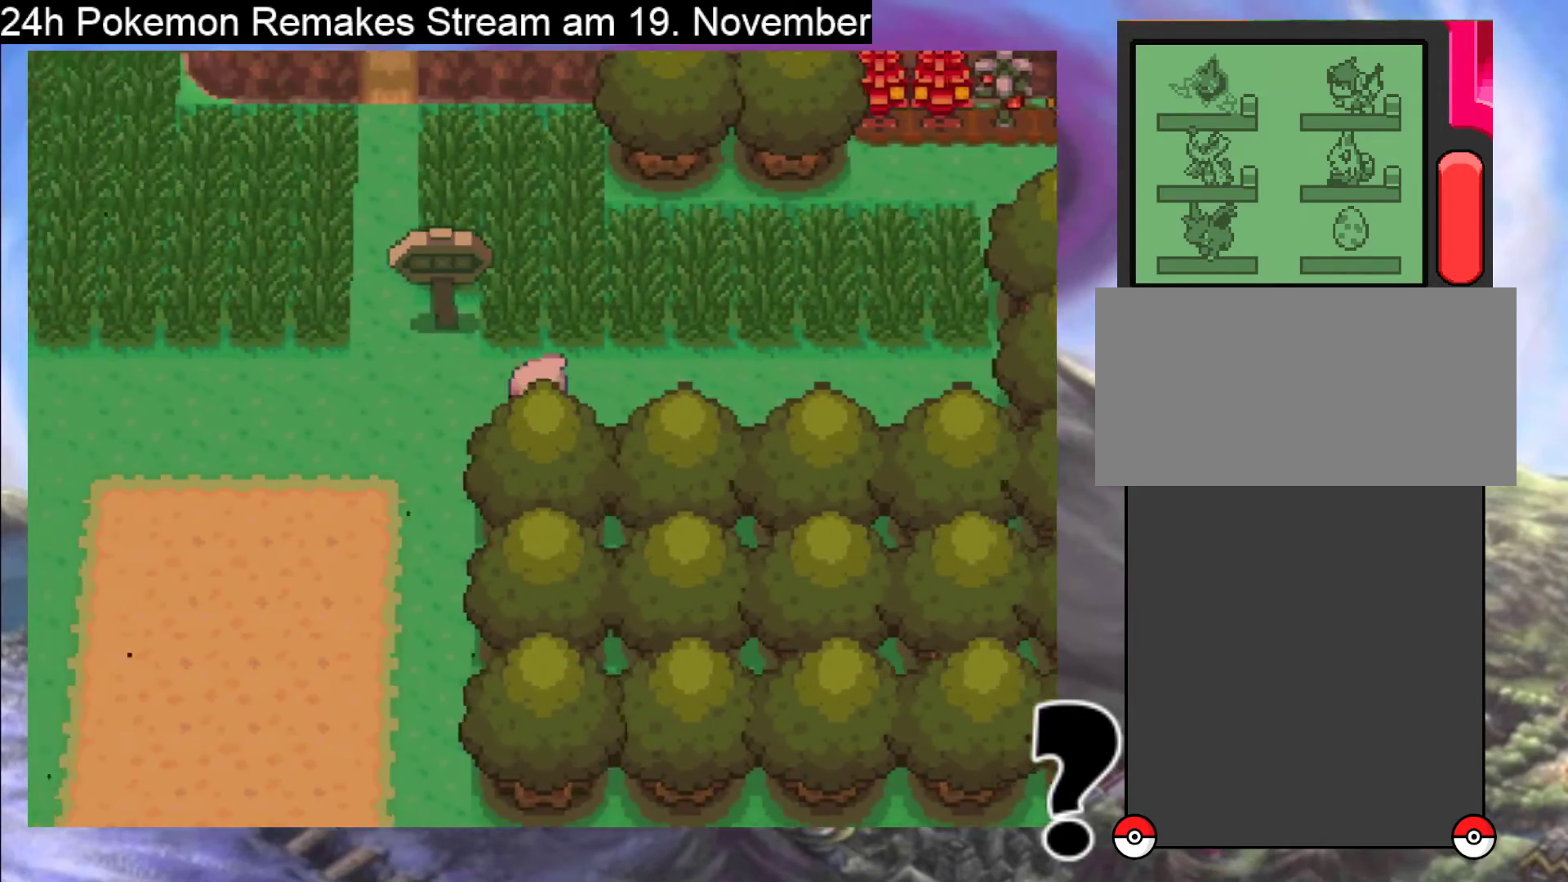
{"buttons": ["B", "DPAD_LEFT"], "events": []}
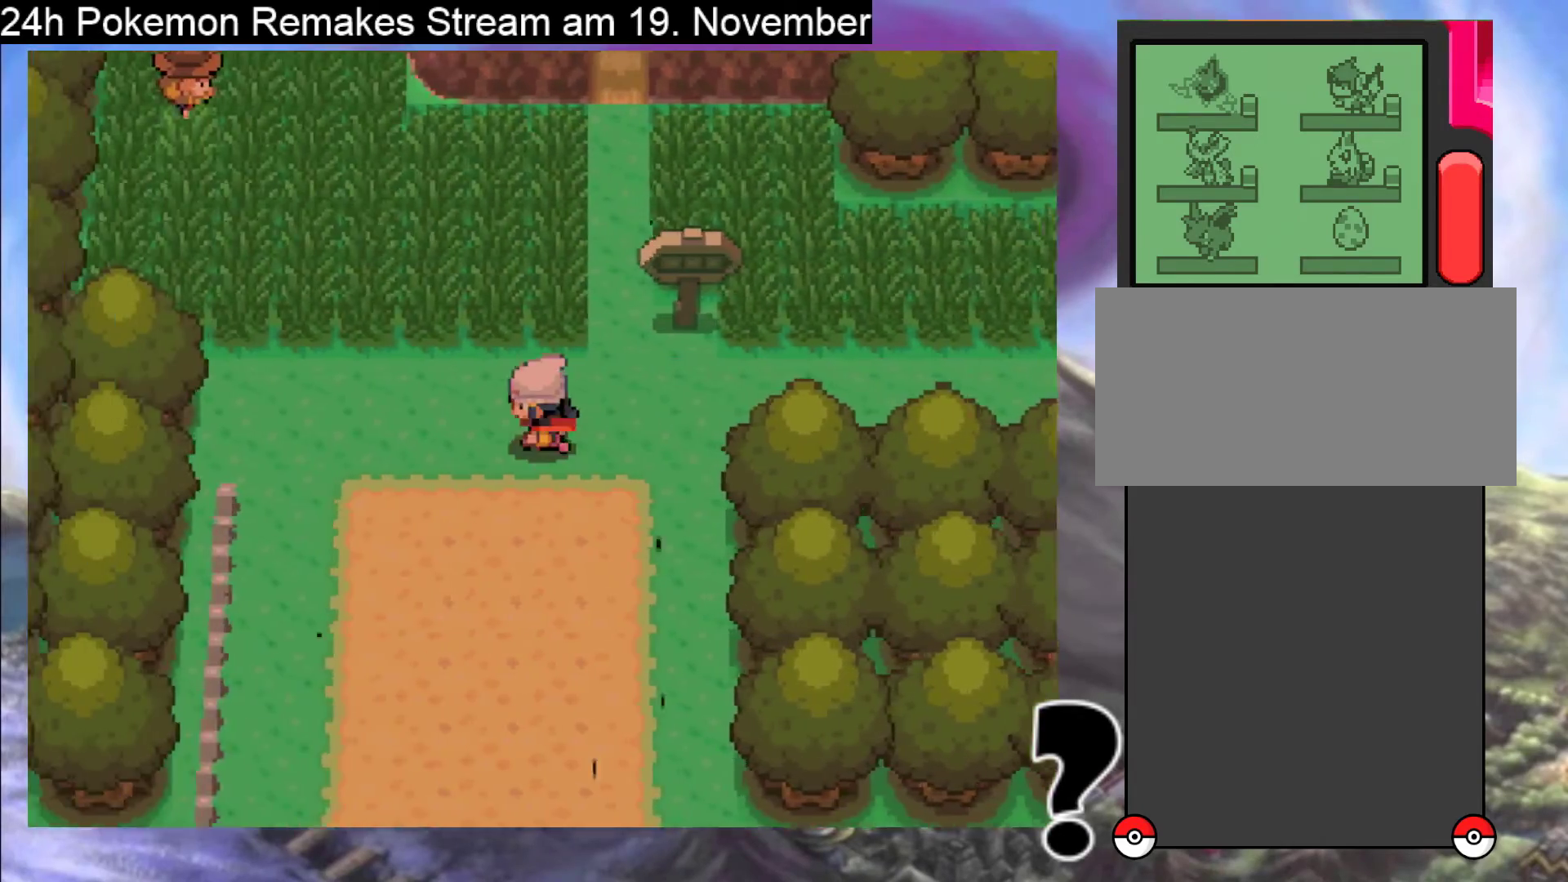
{"buttons": ["B", "DPAD_LEFT"], "events": []}
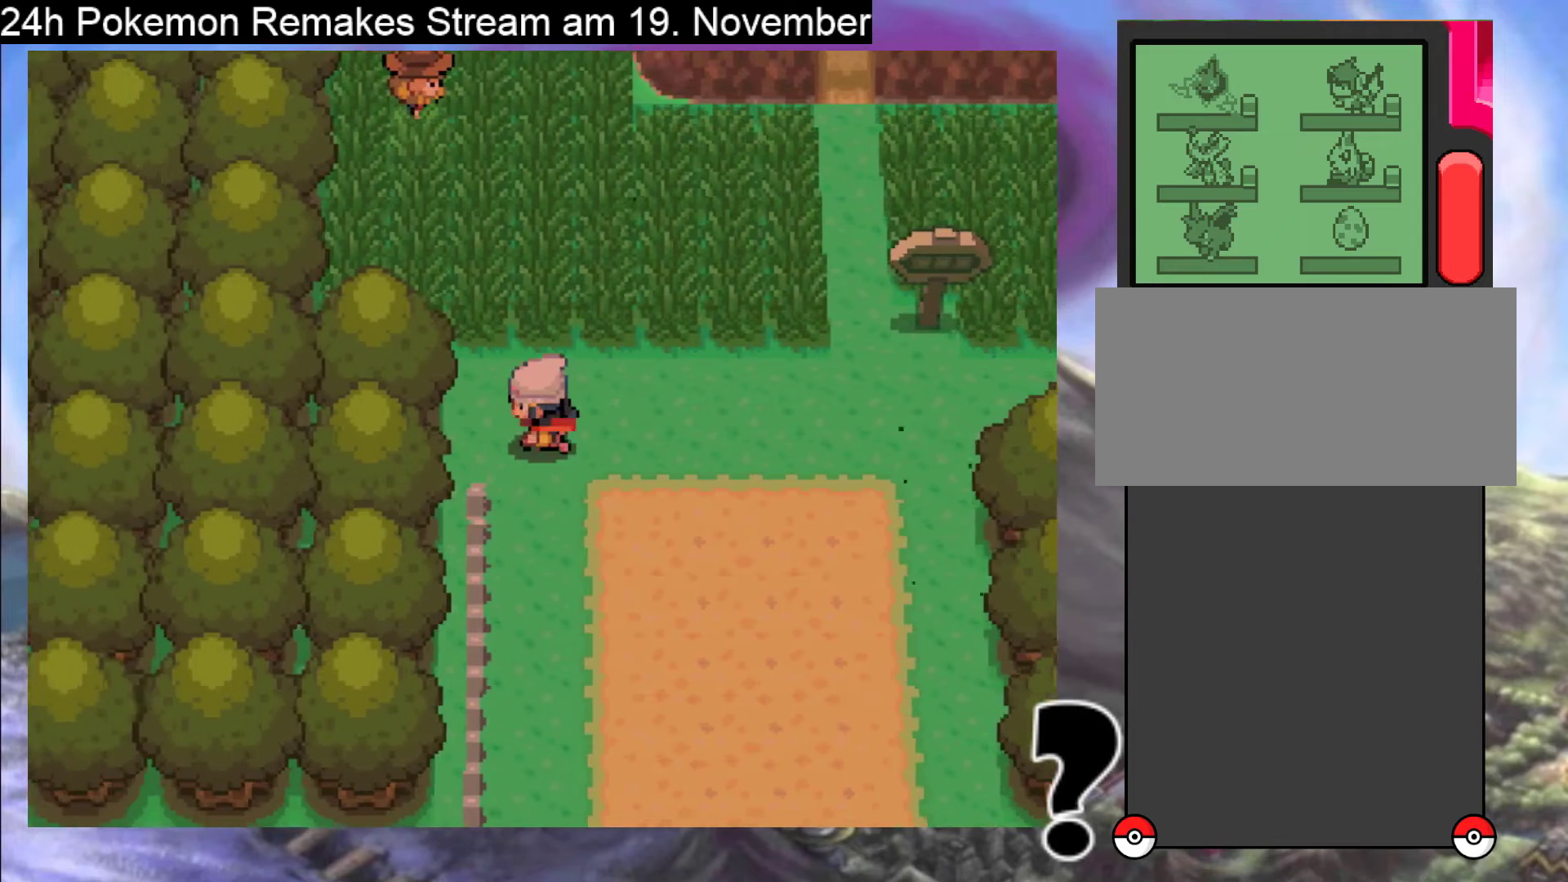
{"buttons": ["B", "DPAD_UP"], "events": [[167, "DPAD_LEFT", "up"], [200, "DPAD_UP", "down"]]}
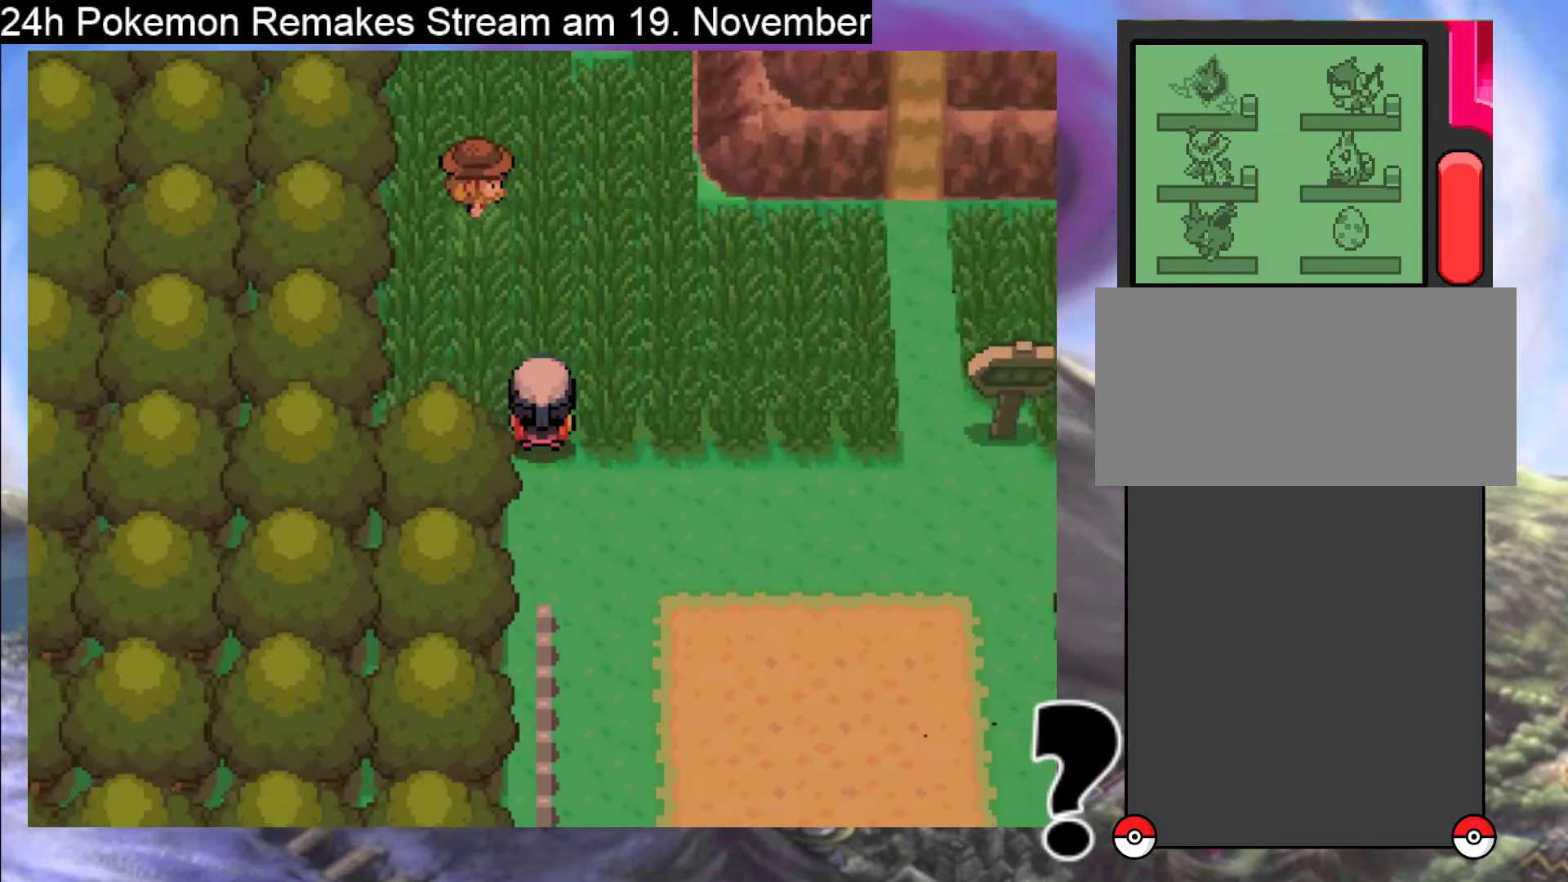
{"buttons": ["B", "DPAD_UP"], "events": []}
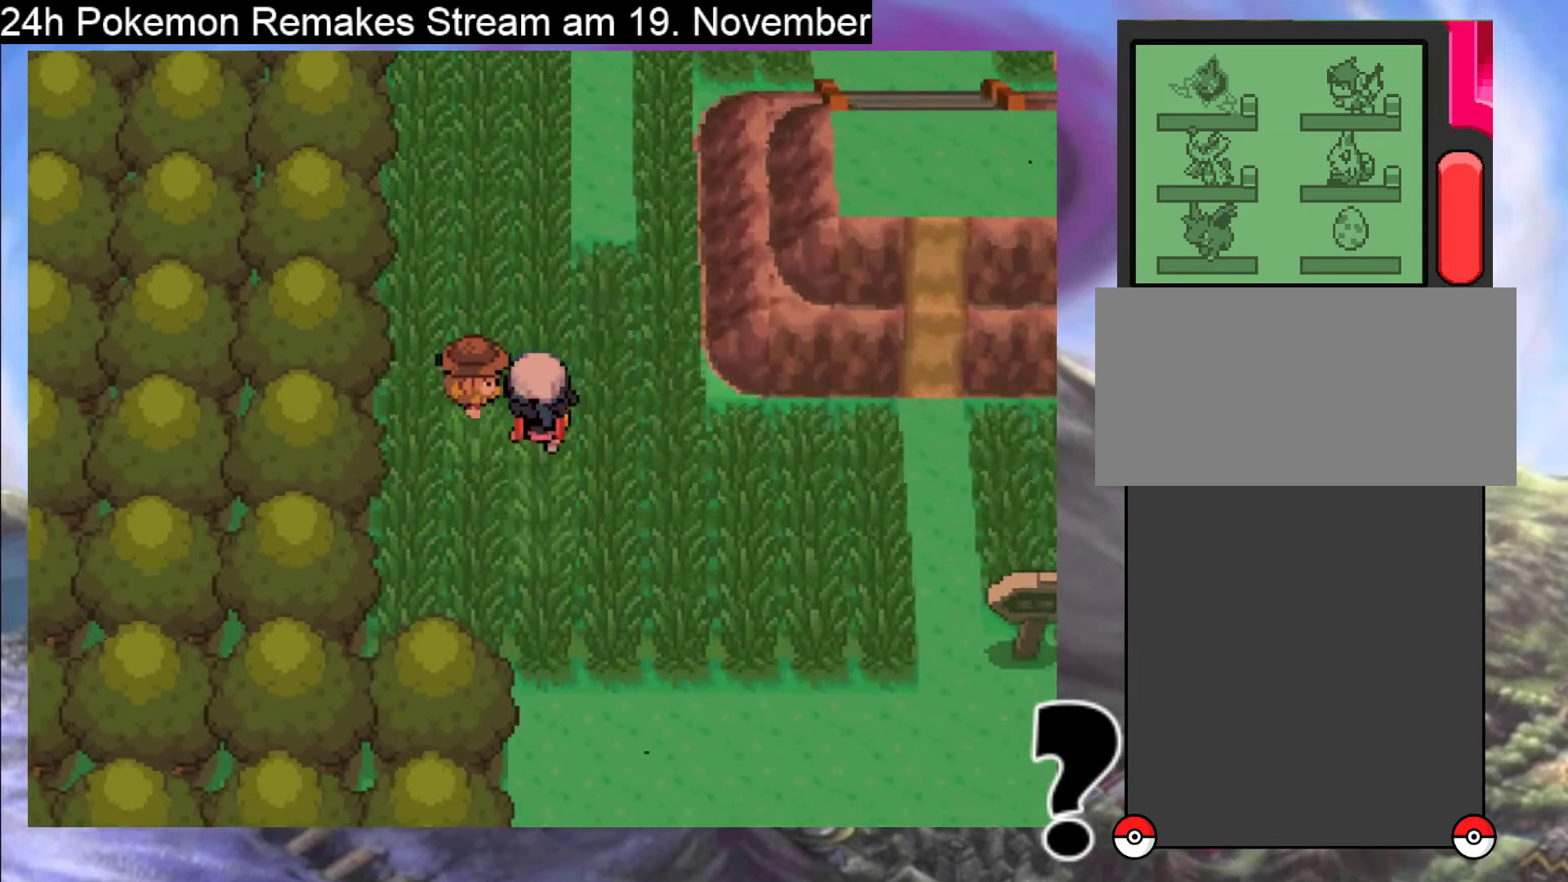
{"buttons": [], "events": [[433, "DPAD_UP", "up"], [467, "B", "up"]]}
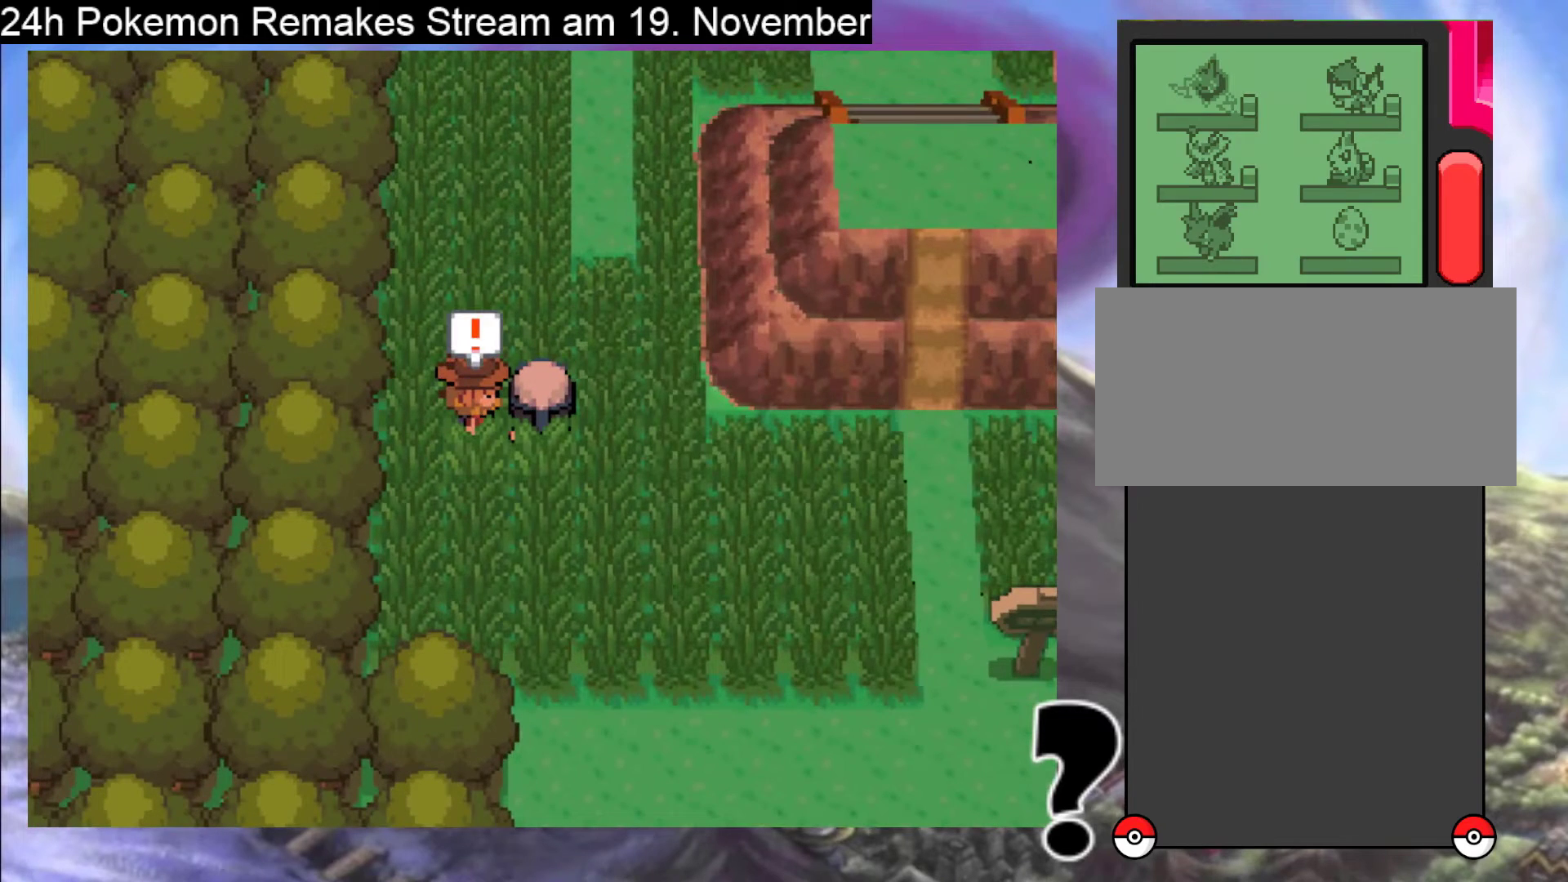
{"buttons": [], "events": [[267, "A", "down"], [400, "A", "up"]]}
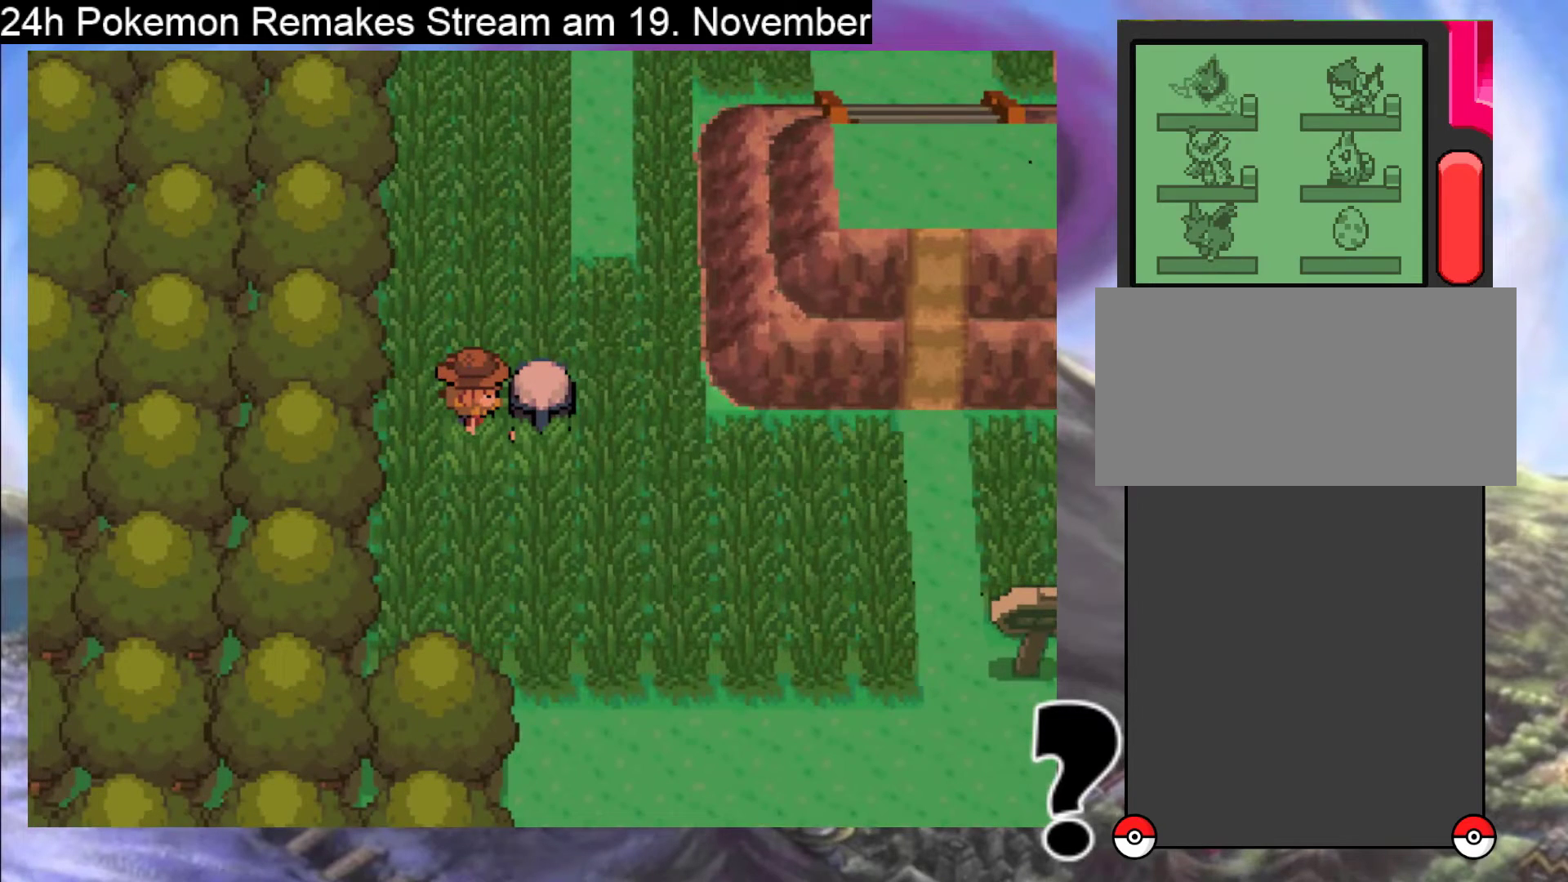
{"buttons": [], "events": [[100, "A", "down"], [267, "A", "up"], [333, "A", "down"], [467, "A", "up"]]}
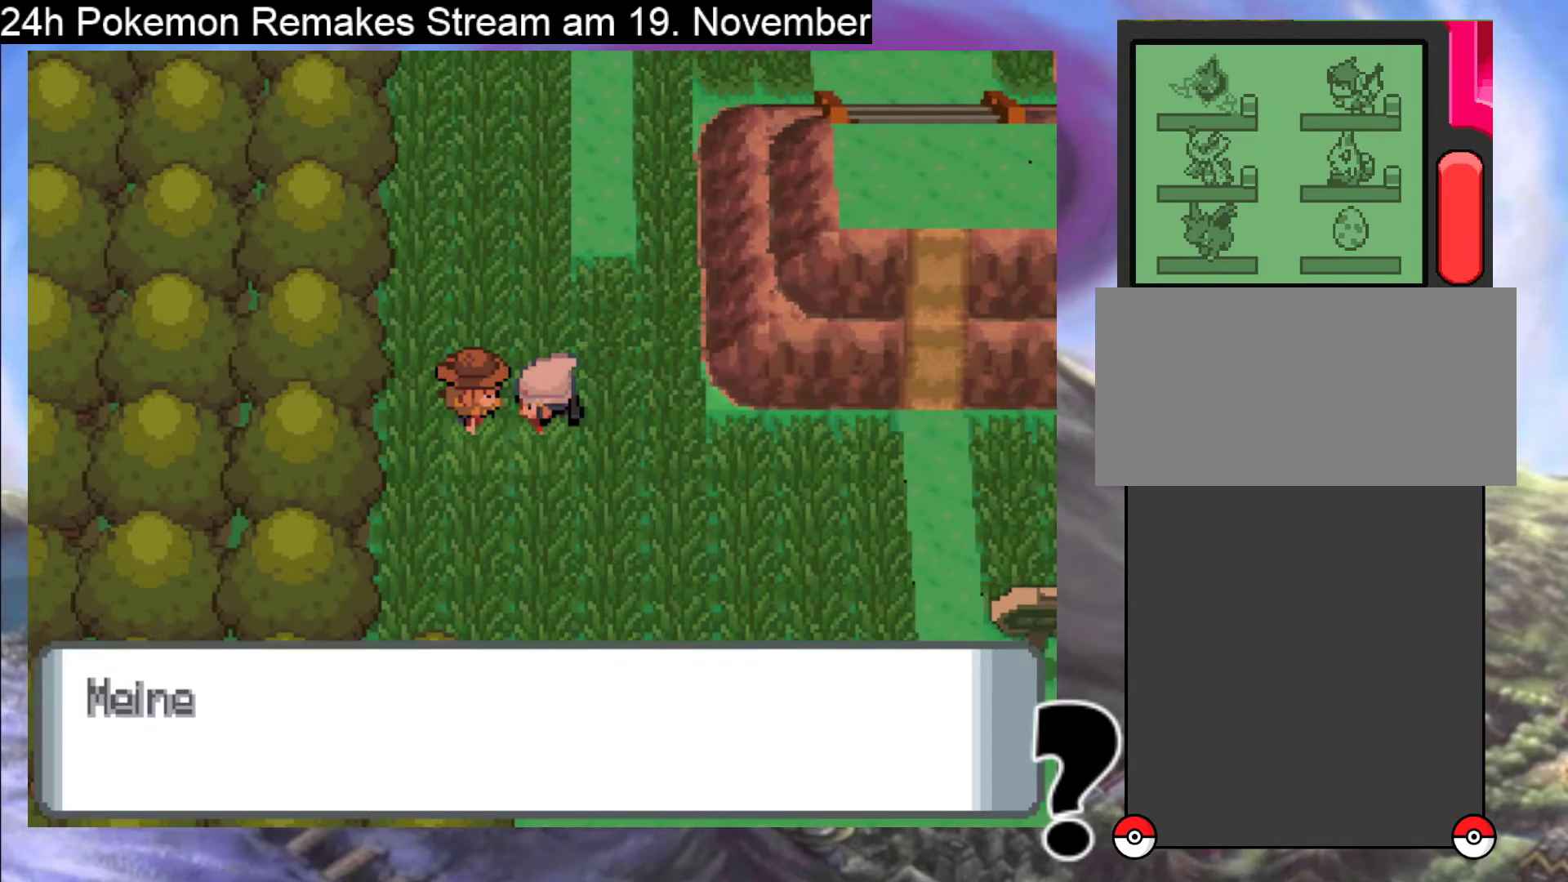
{"buttons": [], "events": [[33, "A", "down"], [200, "A", "up"], [300, "A", "down"], [467, "A", "up"]]}
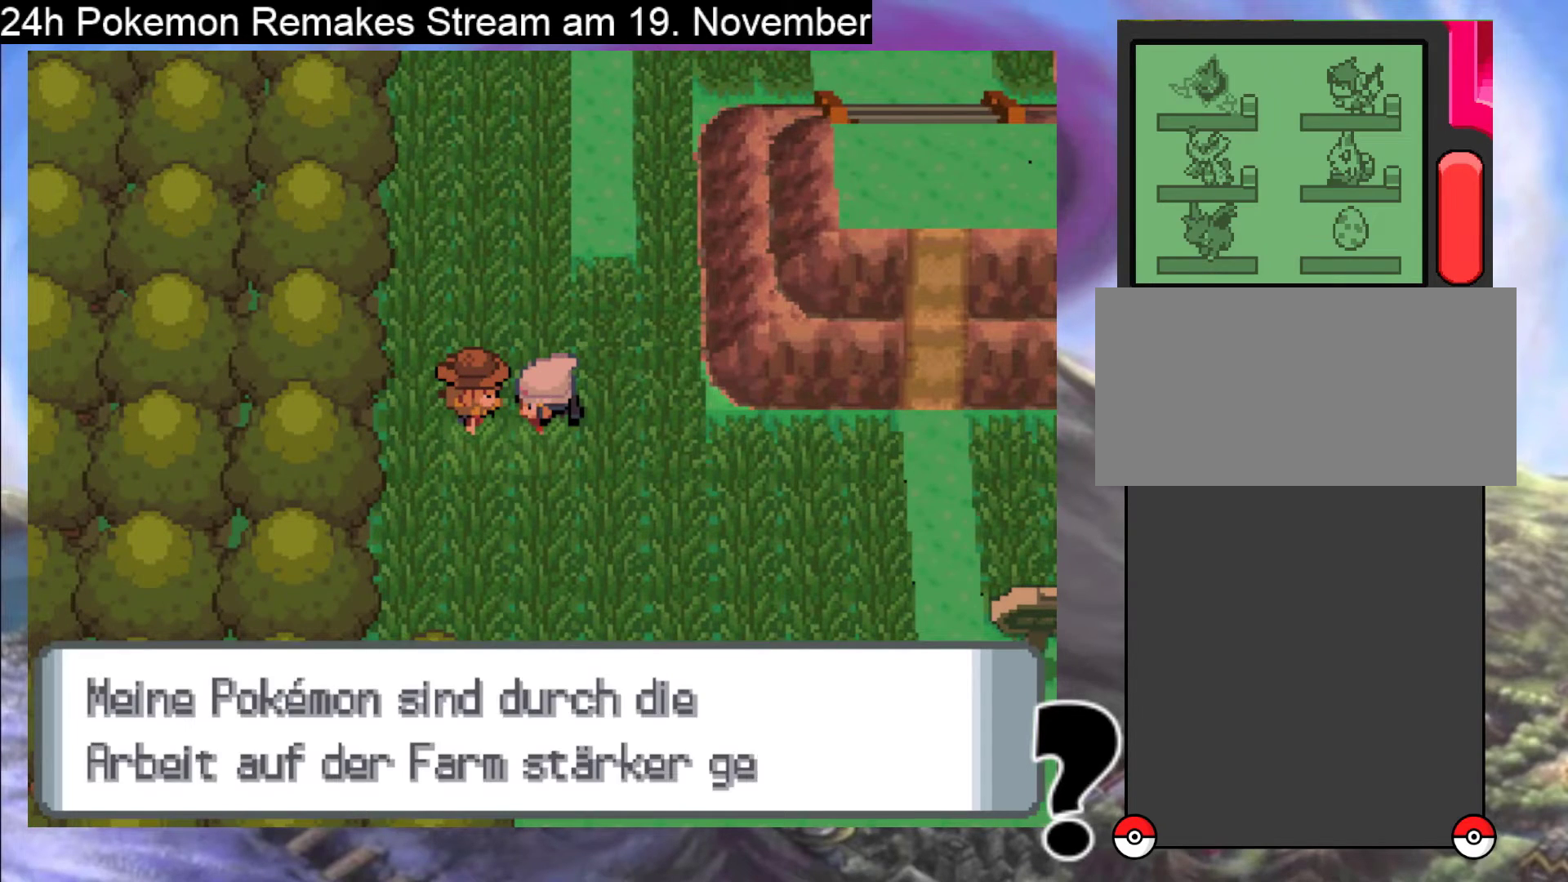
{"buttons": [], "events": []}
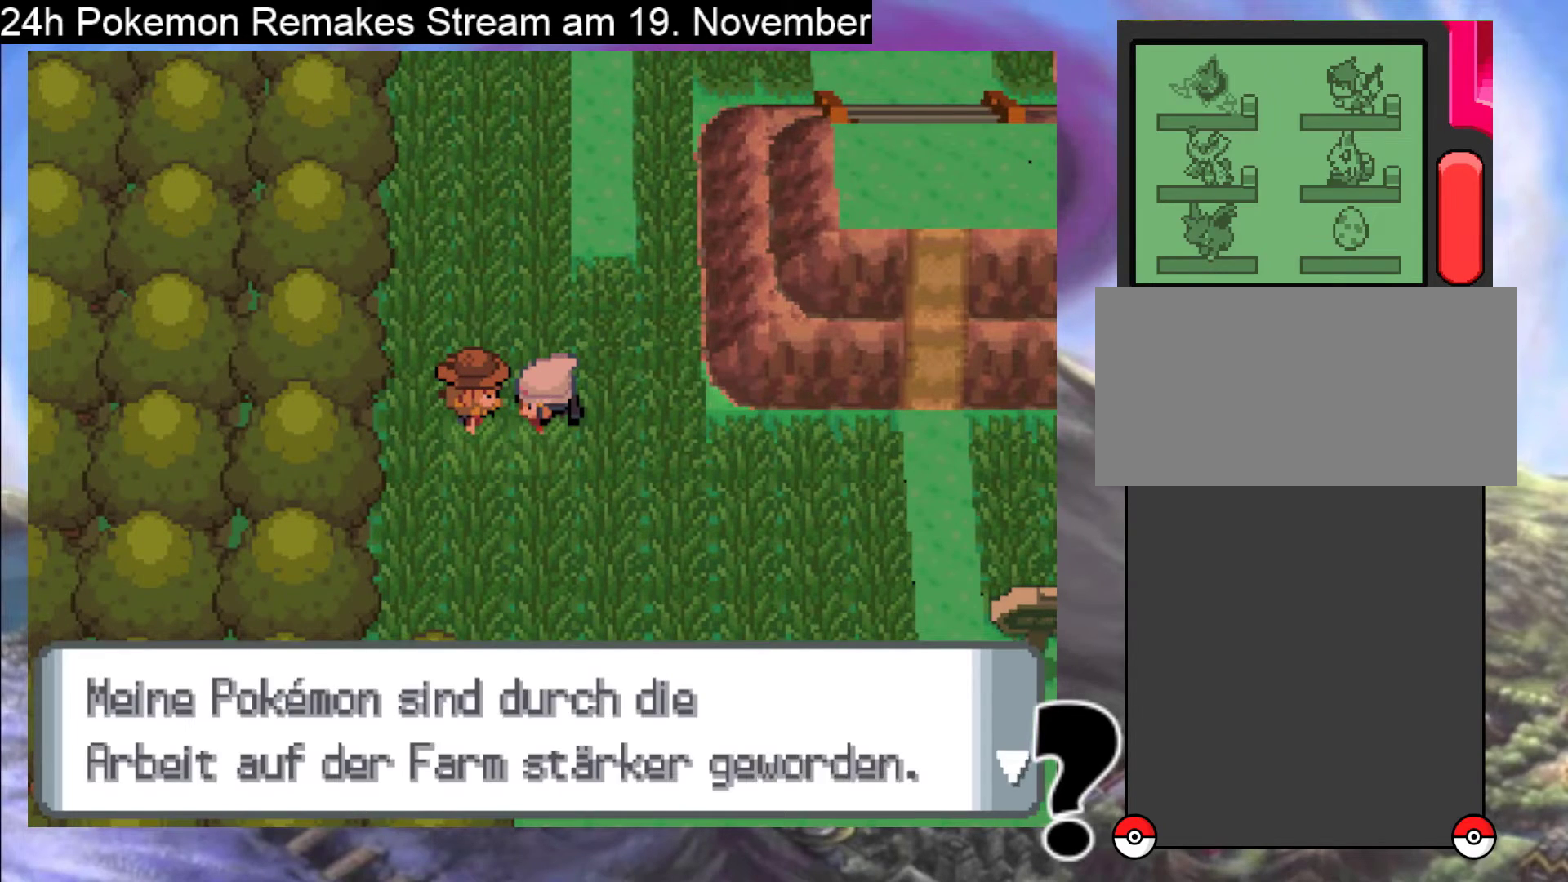
{"buttons": [], "events": []}
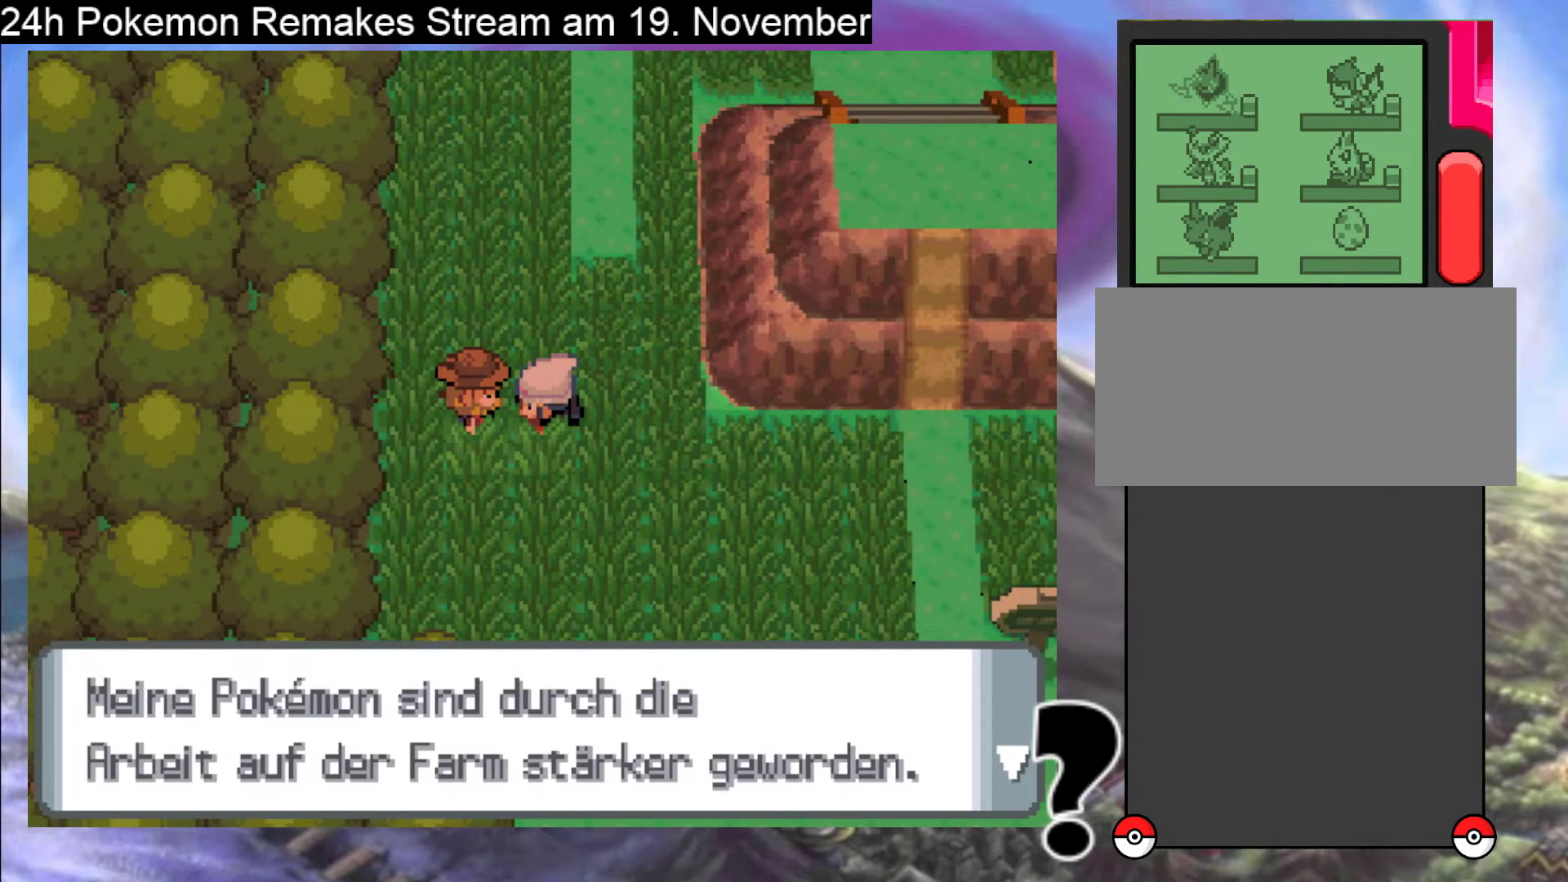
{"buttons": [], "events": []}
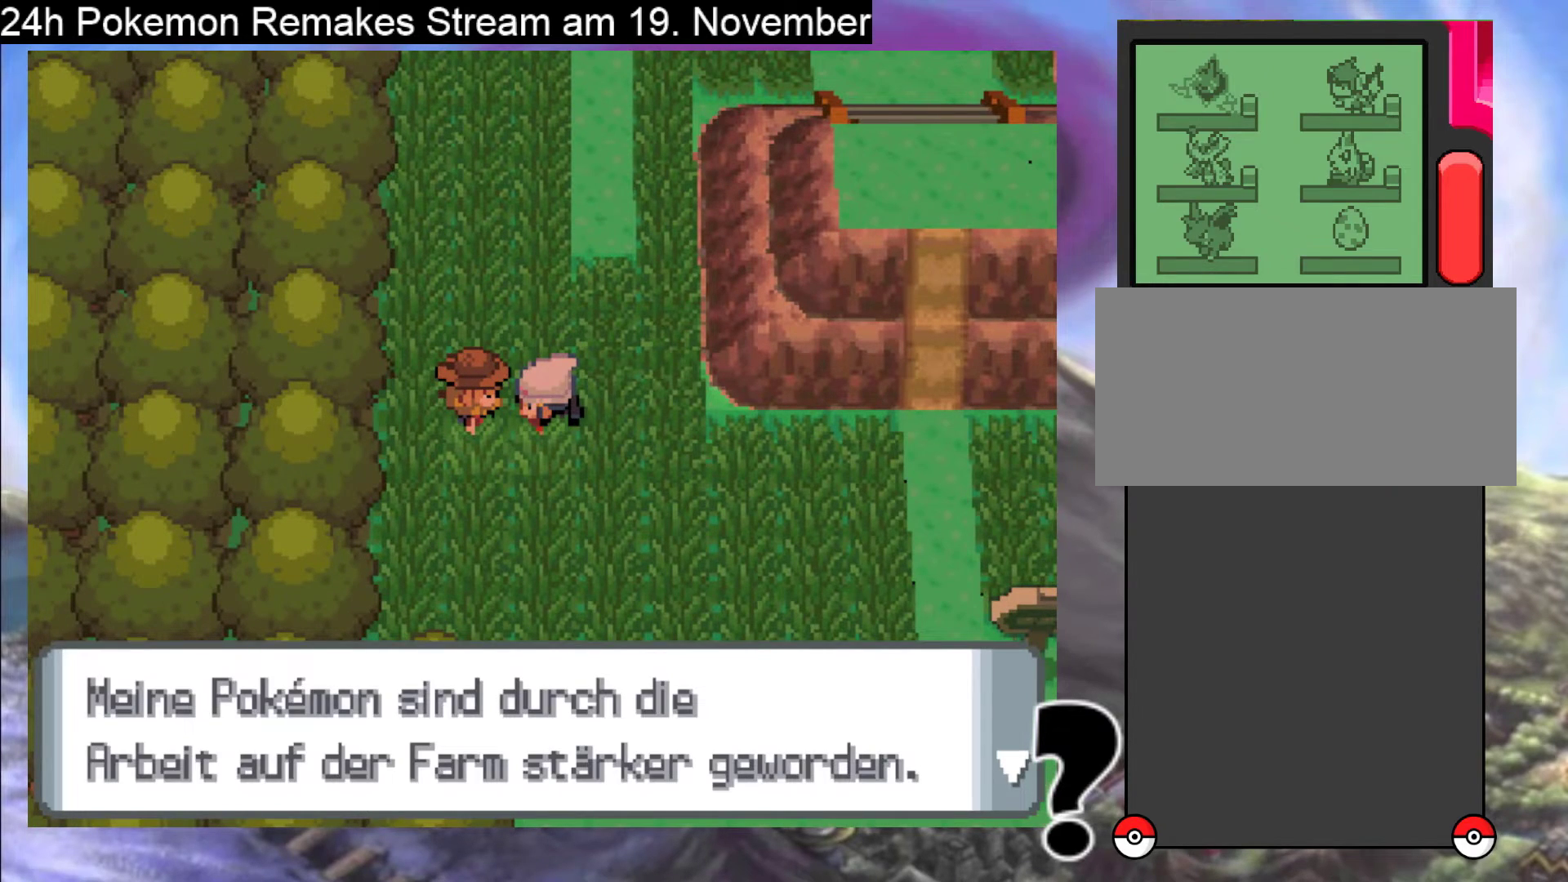
{"buttons": [], "events": []}
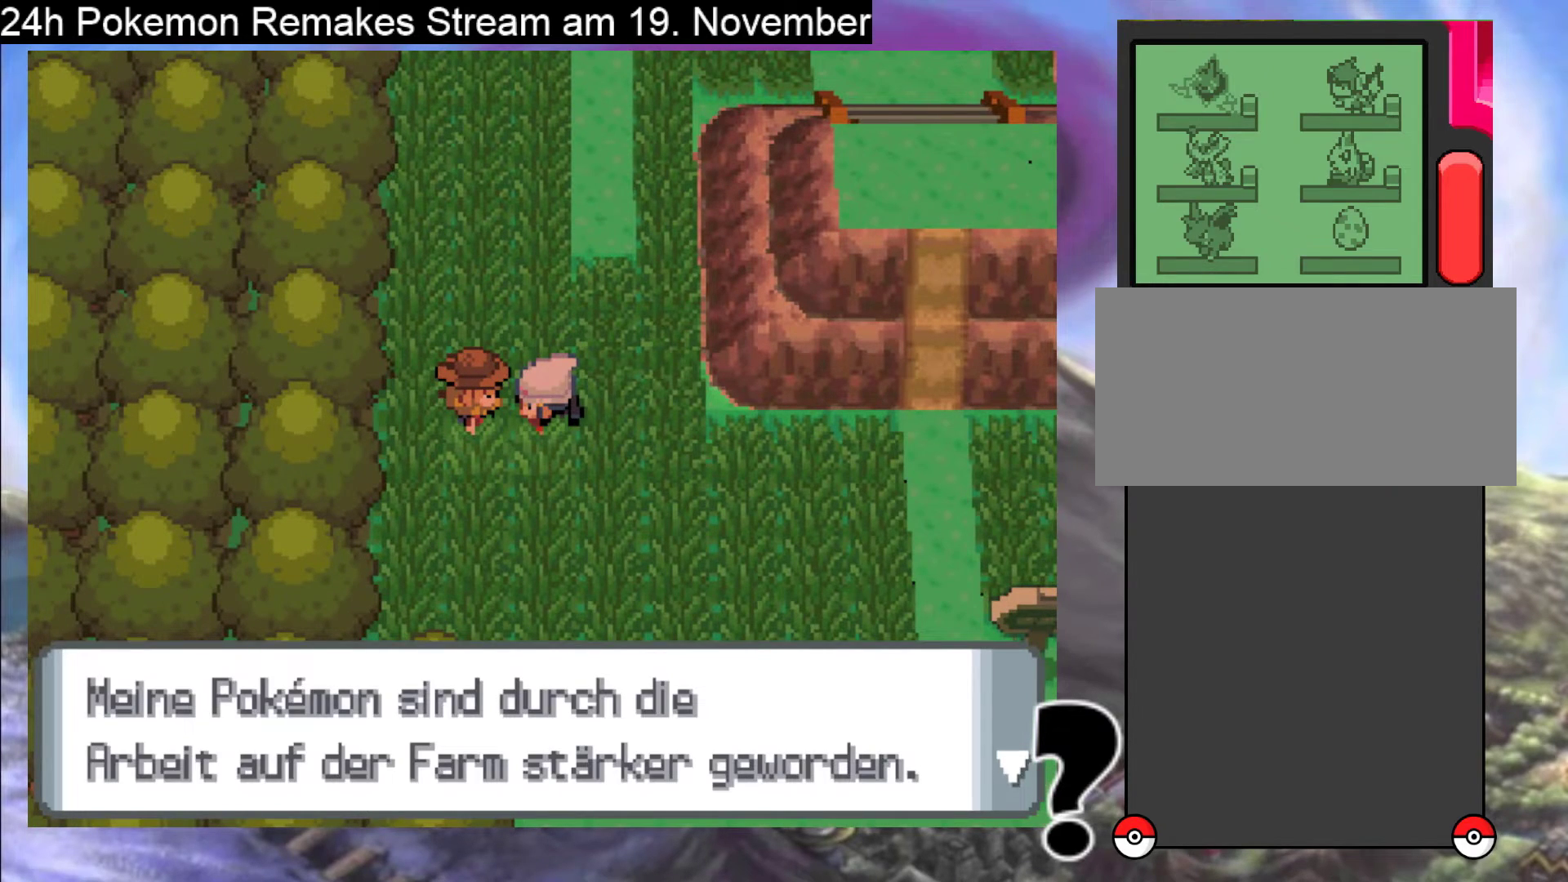
{"buttons": ["A"], "events": [[333, "A", "down"]]}
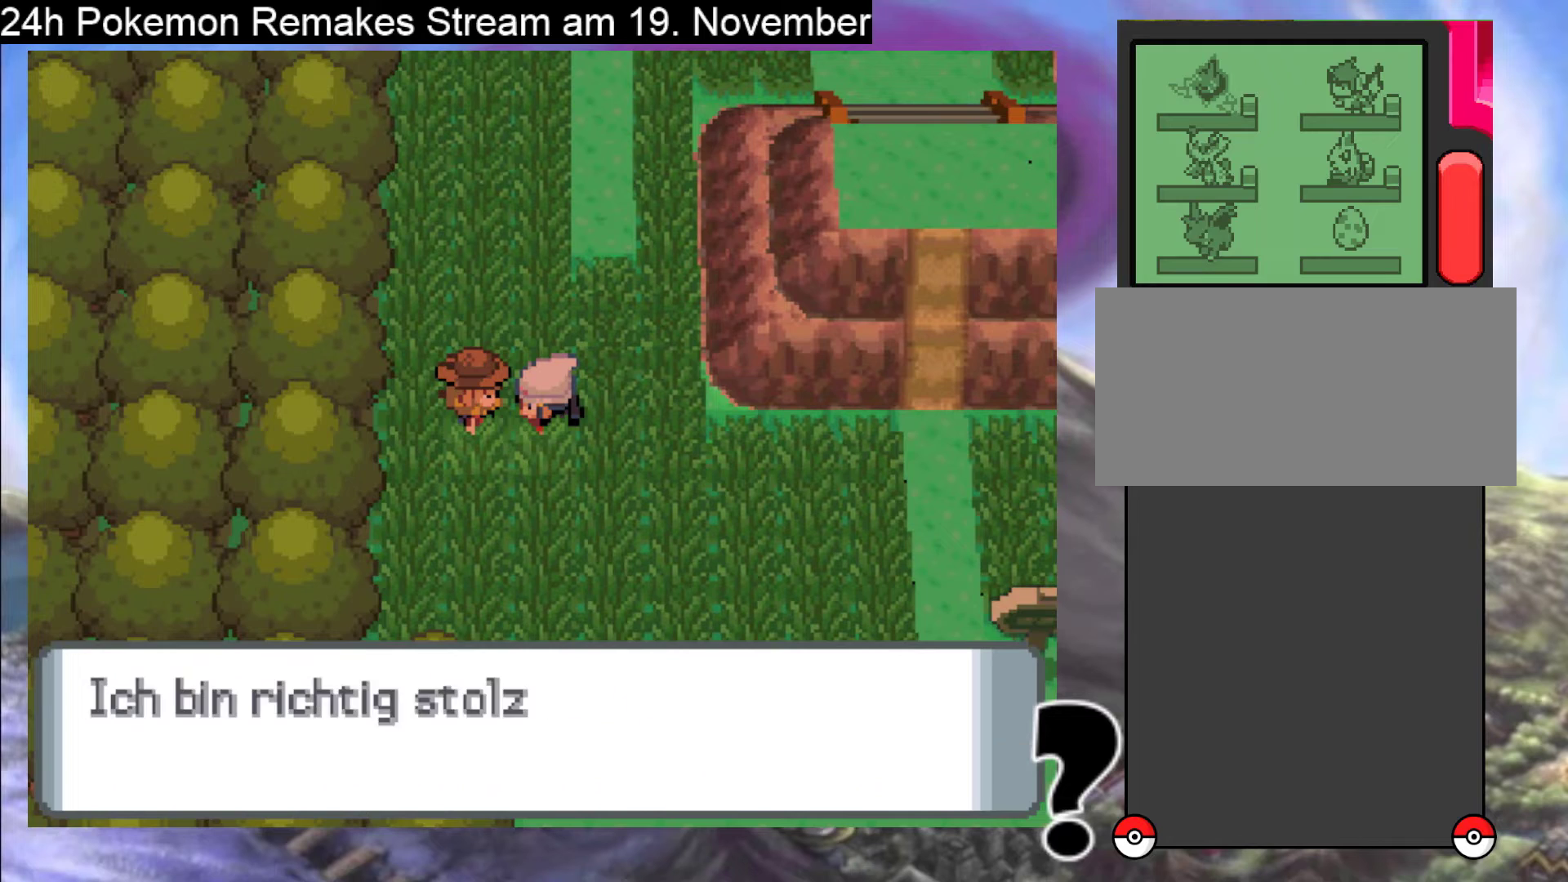
{"buttons": [], "events": [[33, "A", "up"], [133, "A", "down"], [333, "A", "up"]]}
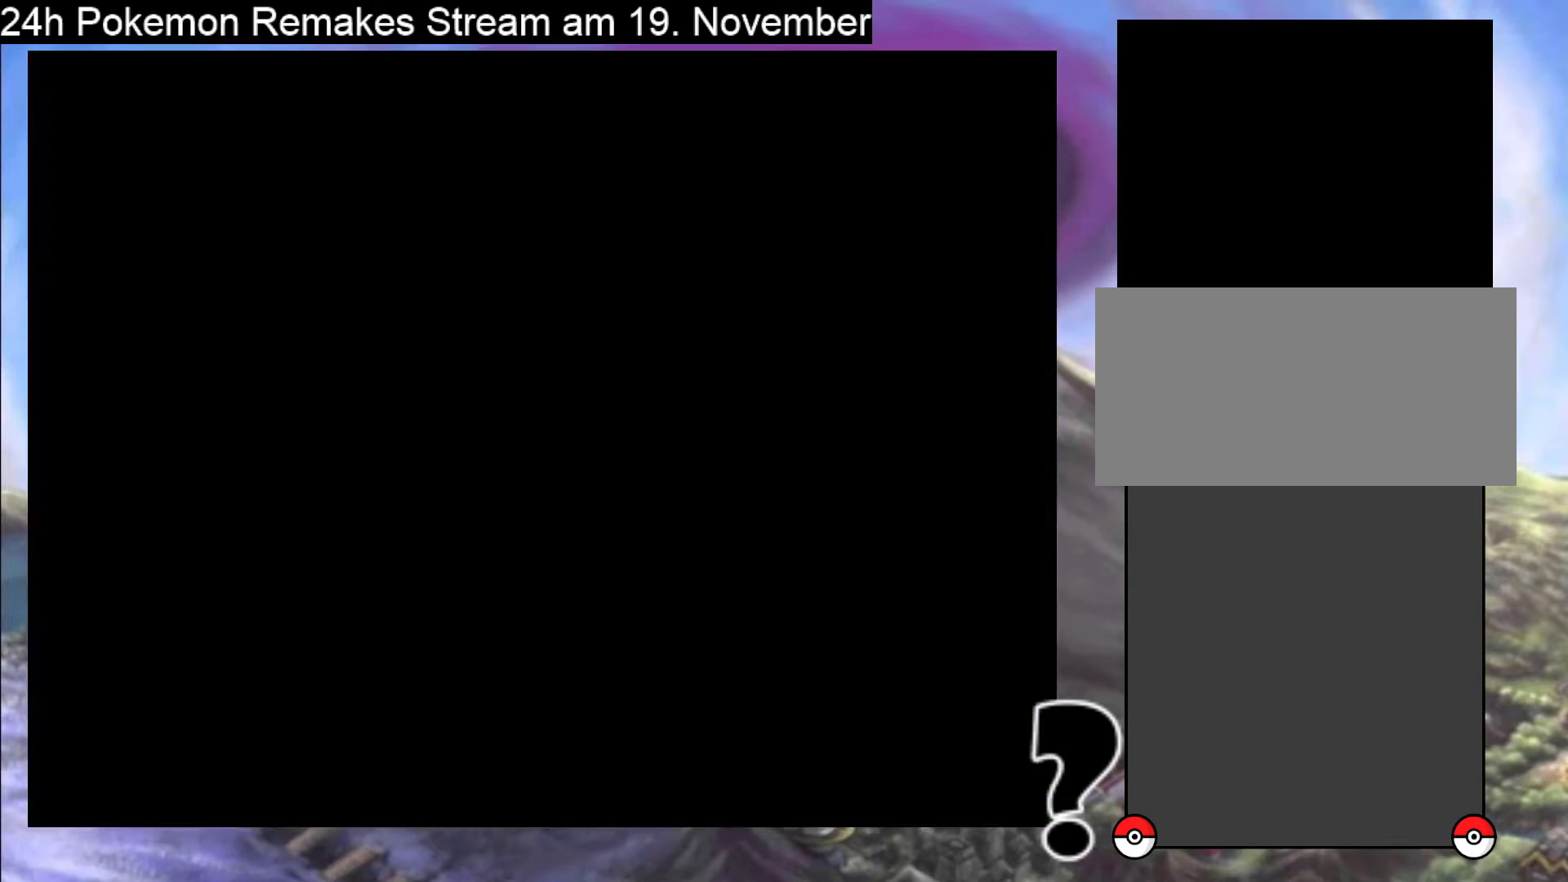
{"buttons": [], "events": []}
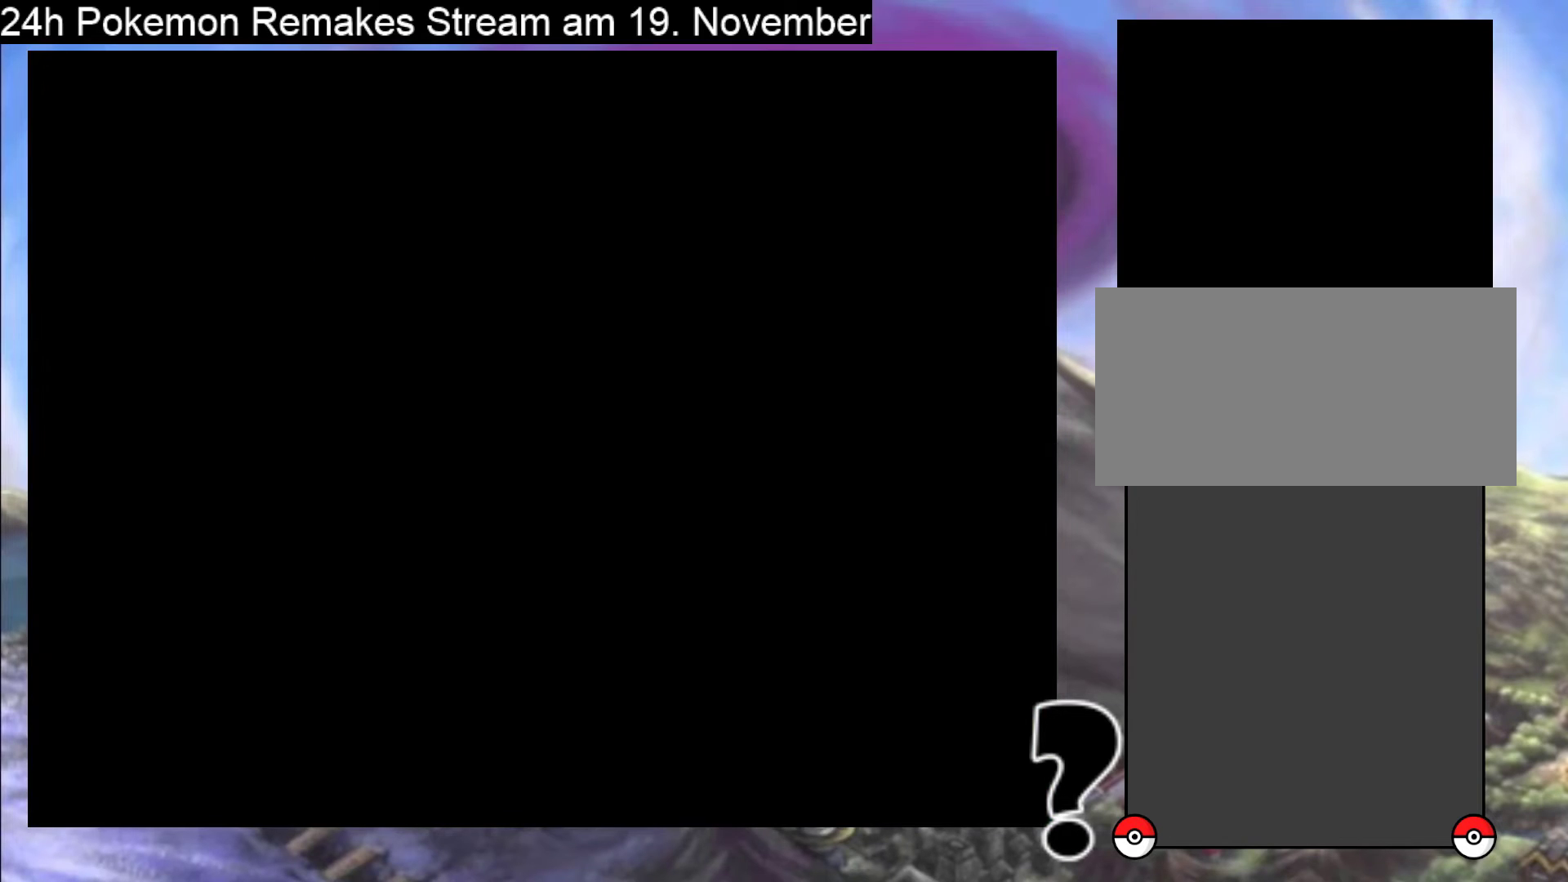
{"buttons": [], "events": [[200, "B", "down"], [333, "B", "up"]]}
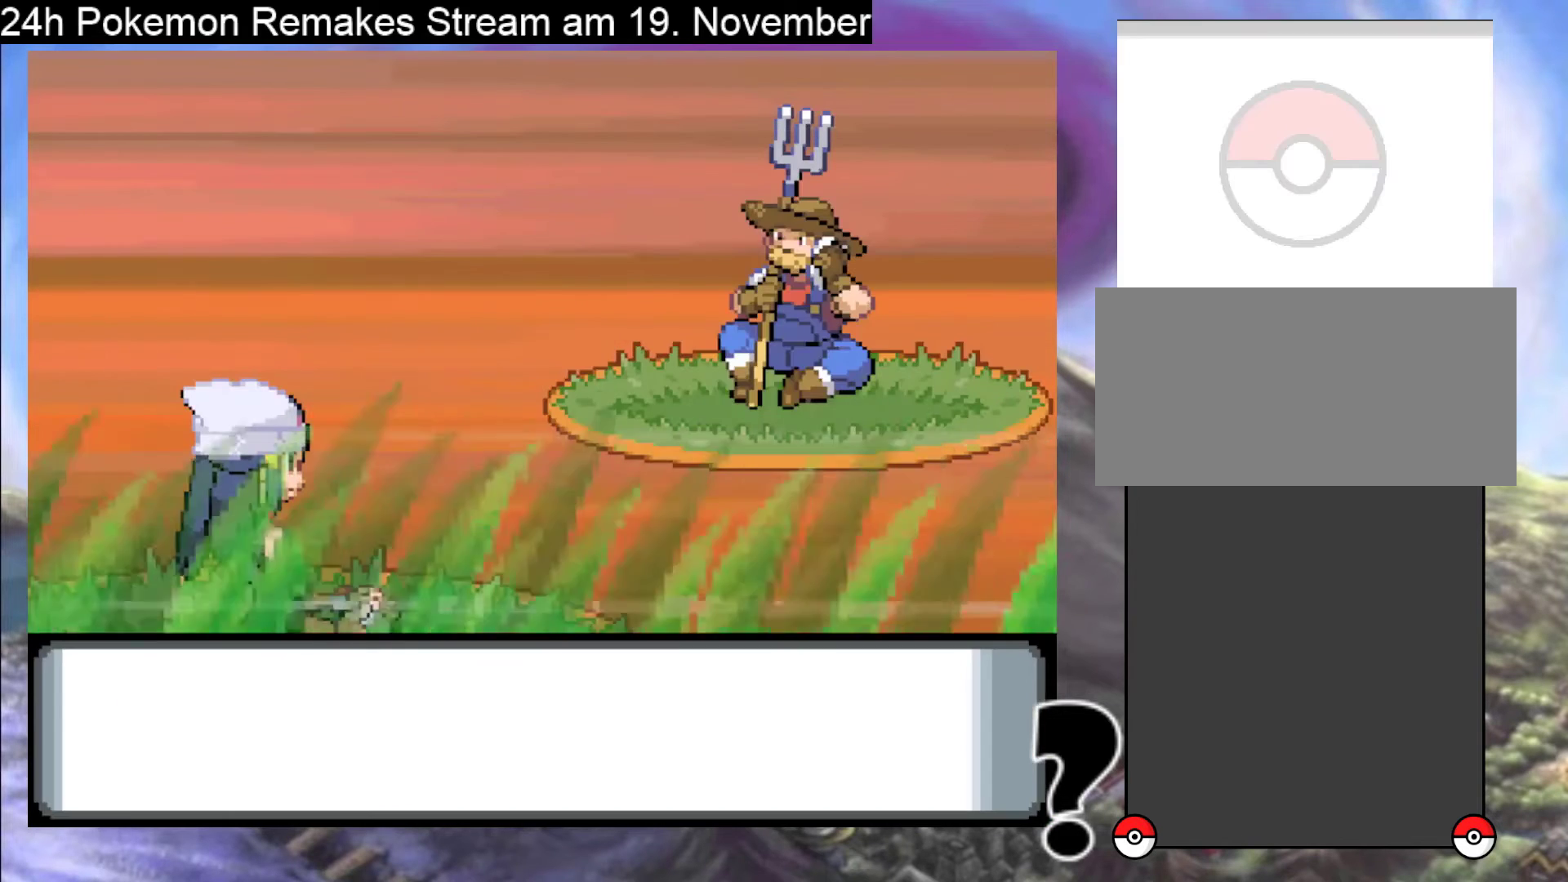
{"buttons": [], "events": []}
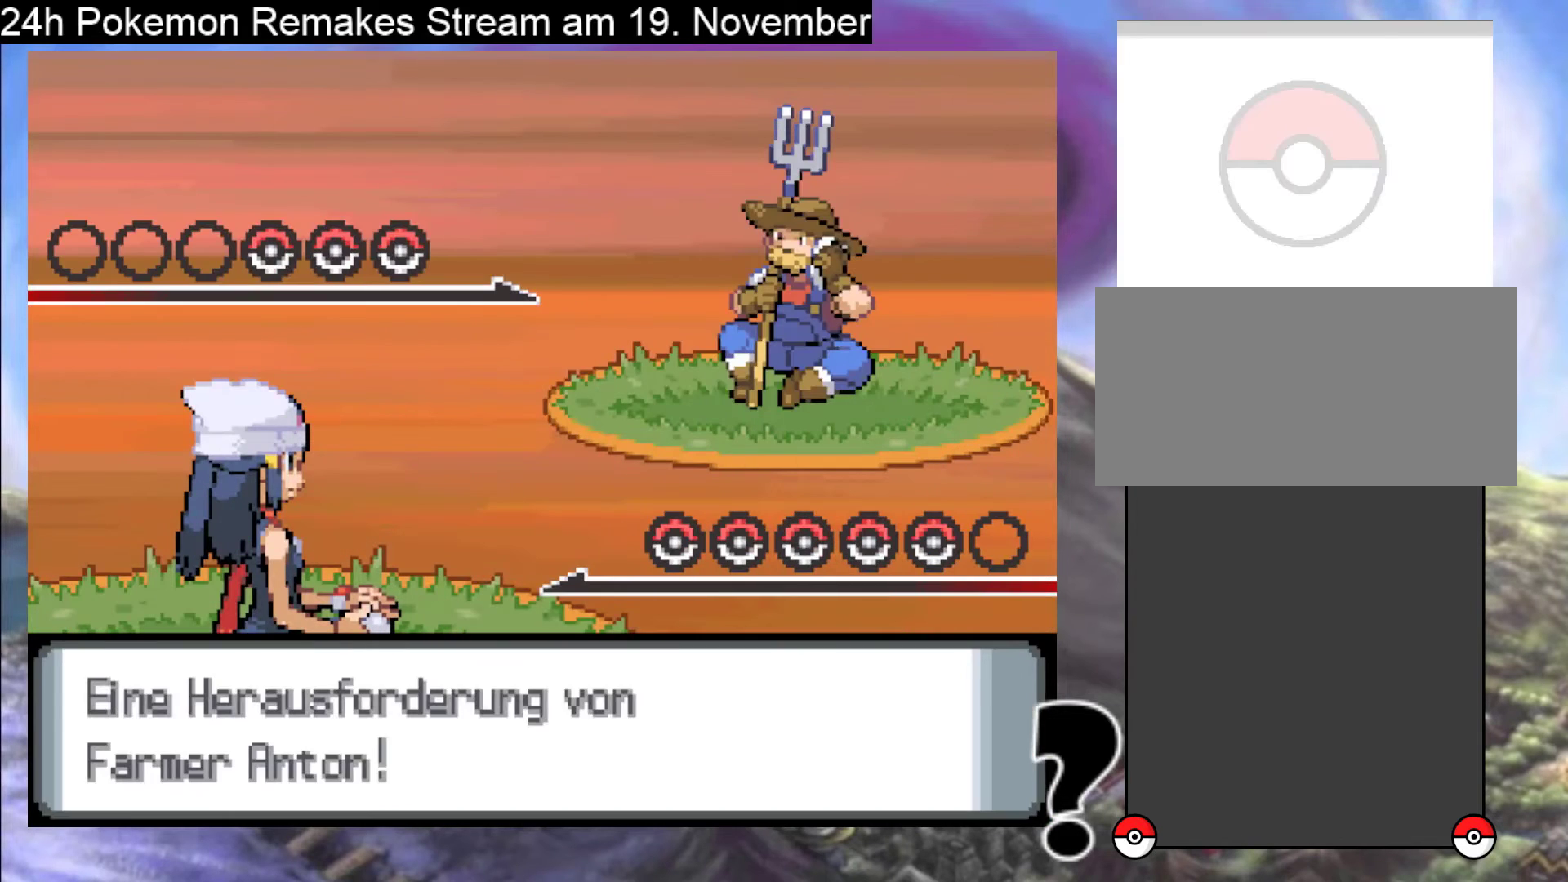
{"buttons": ["A"], "events": [[267, "A", "down"], [400, "A", "up"], [500, "A", "down"]]}
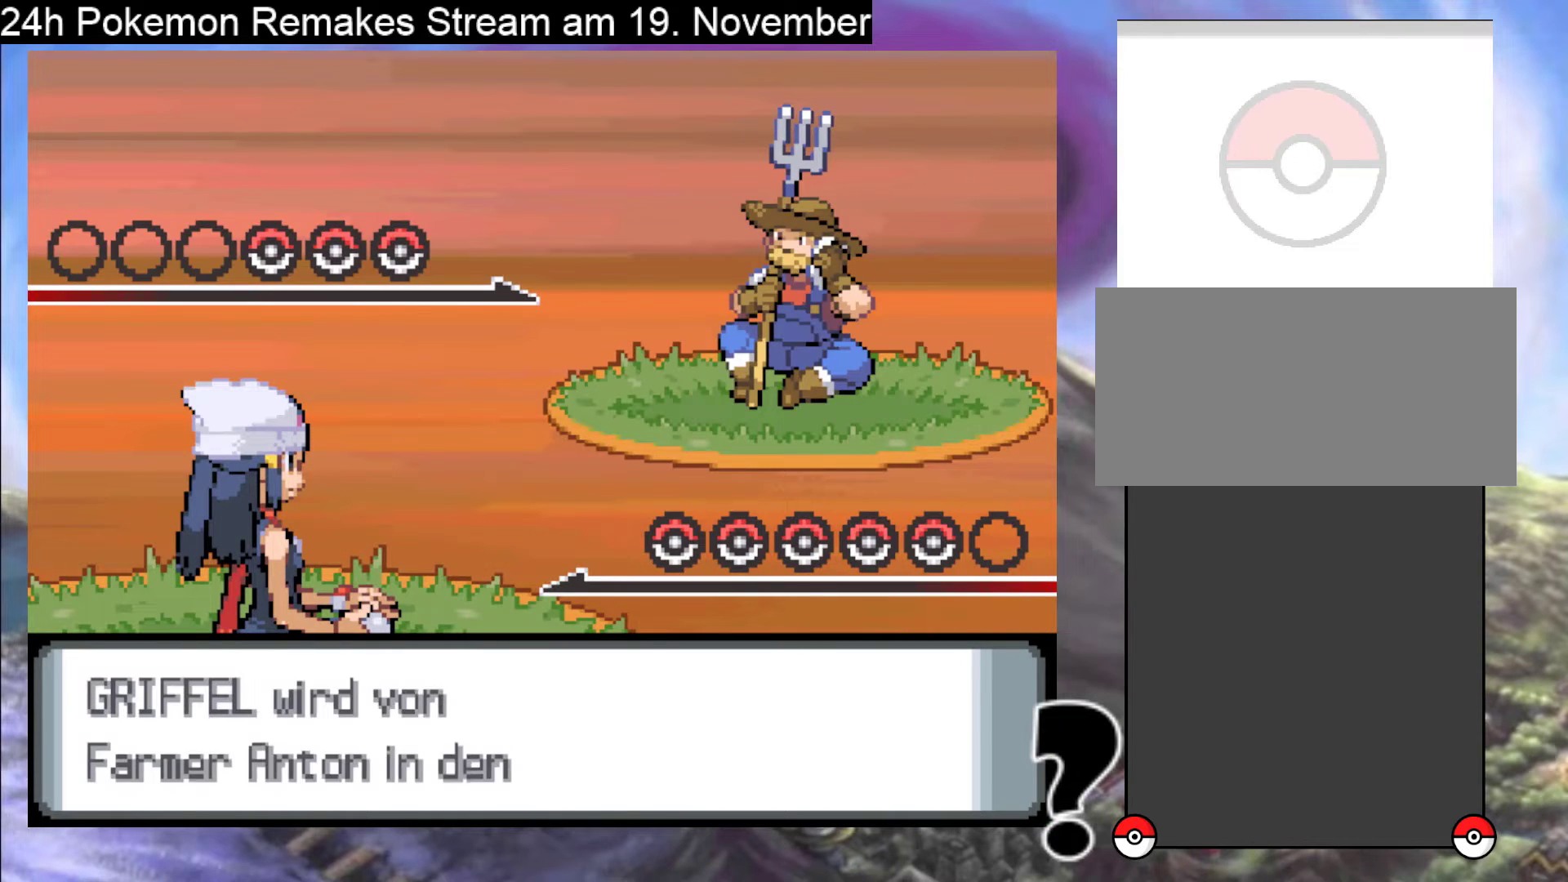
{"buttons": [], "events": [[133, "A", "up"], [233, "A", "down"], [400, "A", "up"]]}
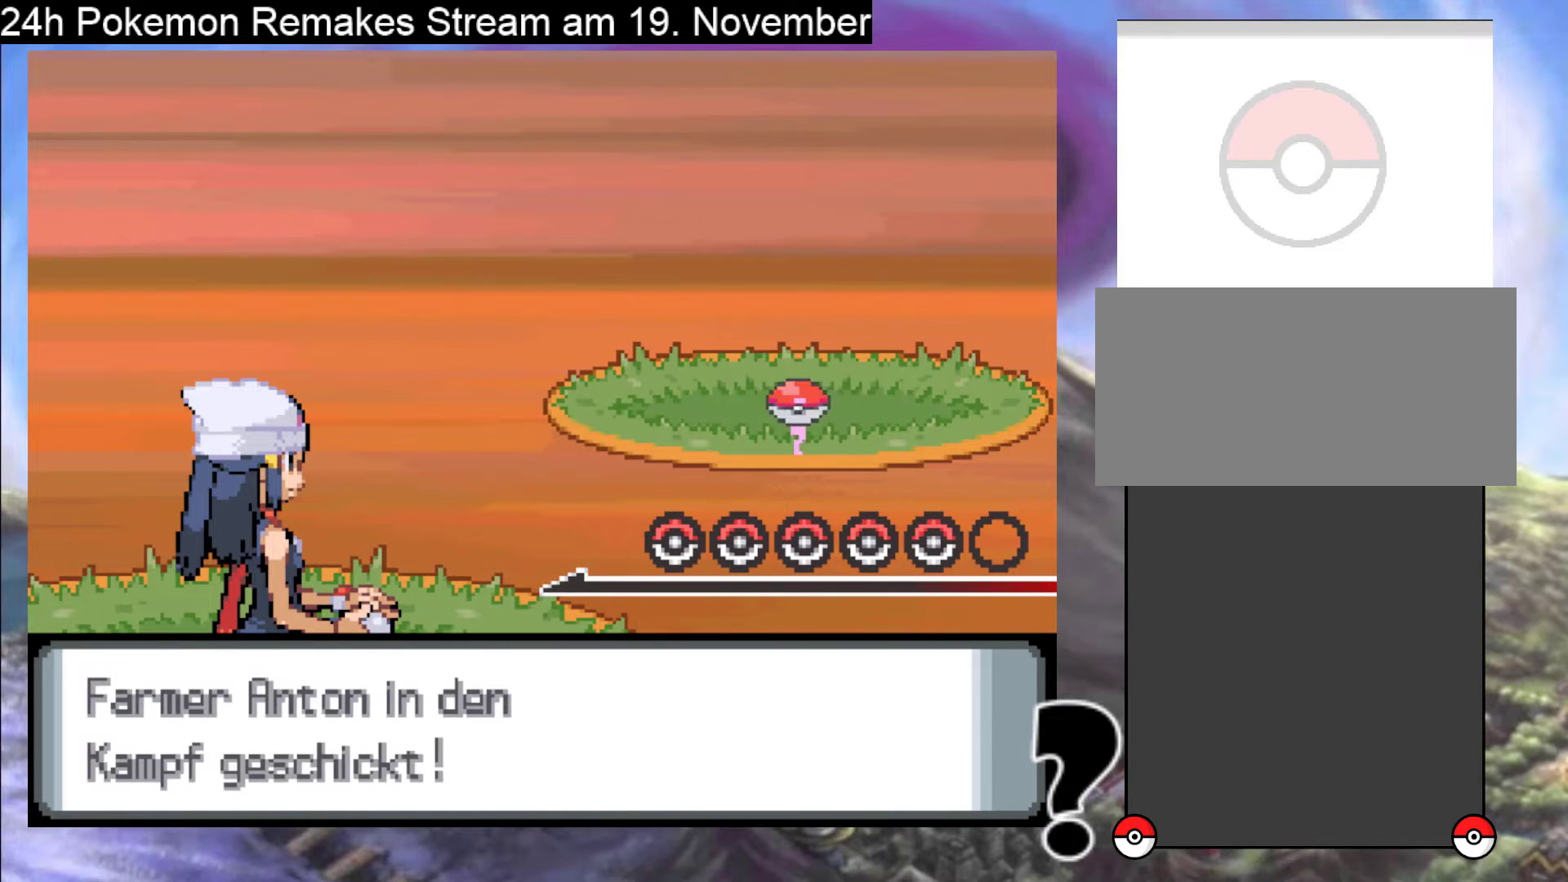
{"buttons": [], "events": [[33, "A", "down"], [167, "A", "up"], [333, "A", "down"], [433, "A", "up"]]}
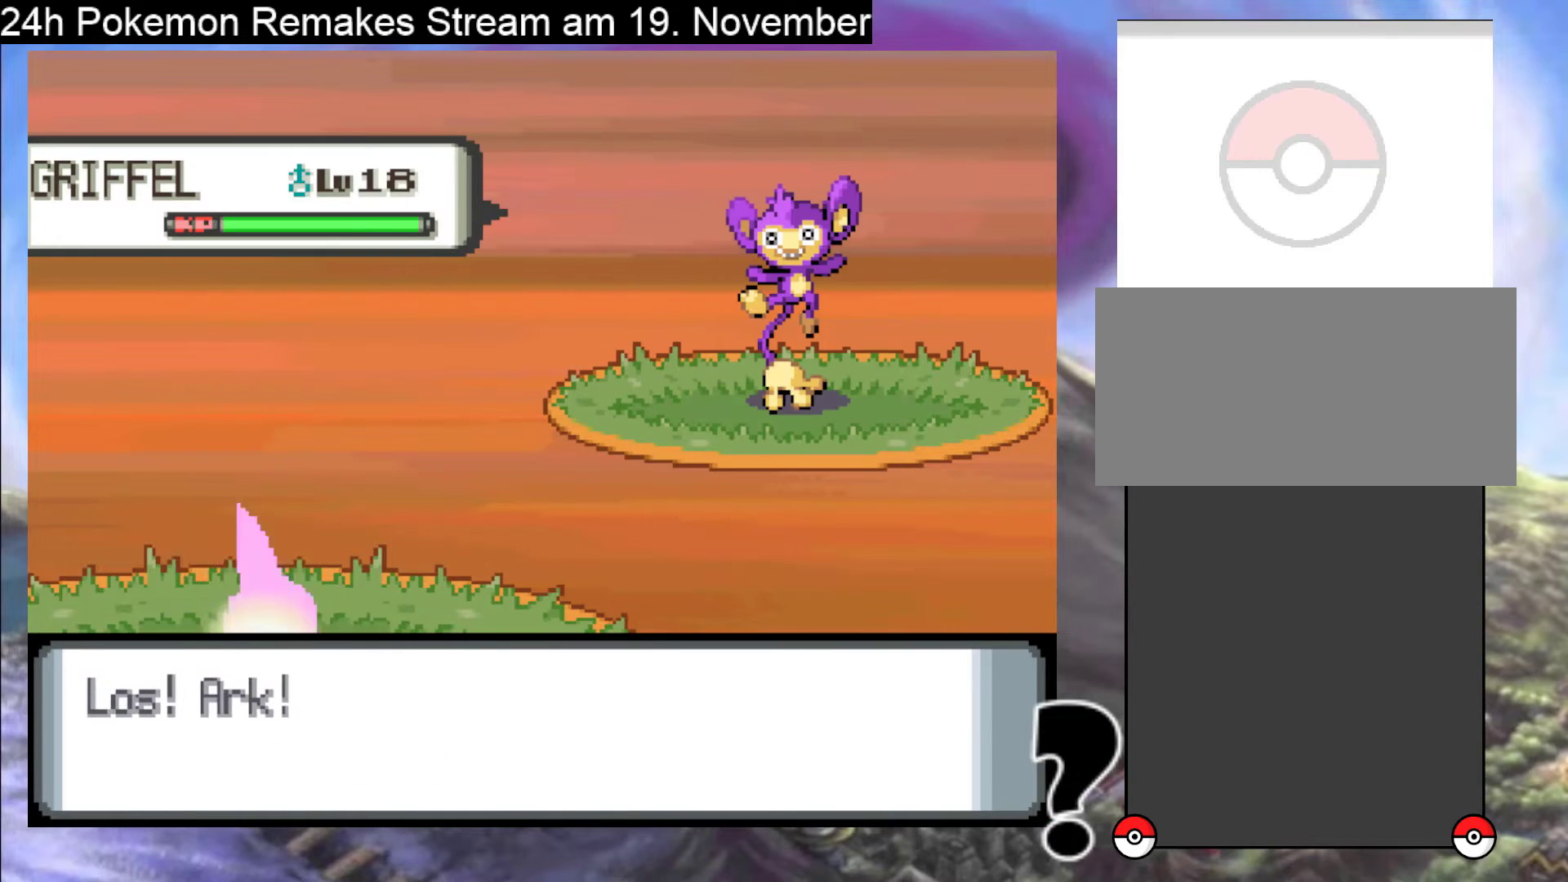
{"buttons": ["A"], "events": [[33, "A", "down"], [133, "A", "up"], [233, "A", "down"], [400, "A", "up"], [467, "A", "down"]]}
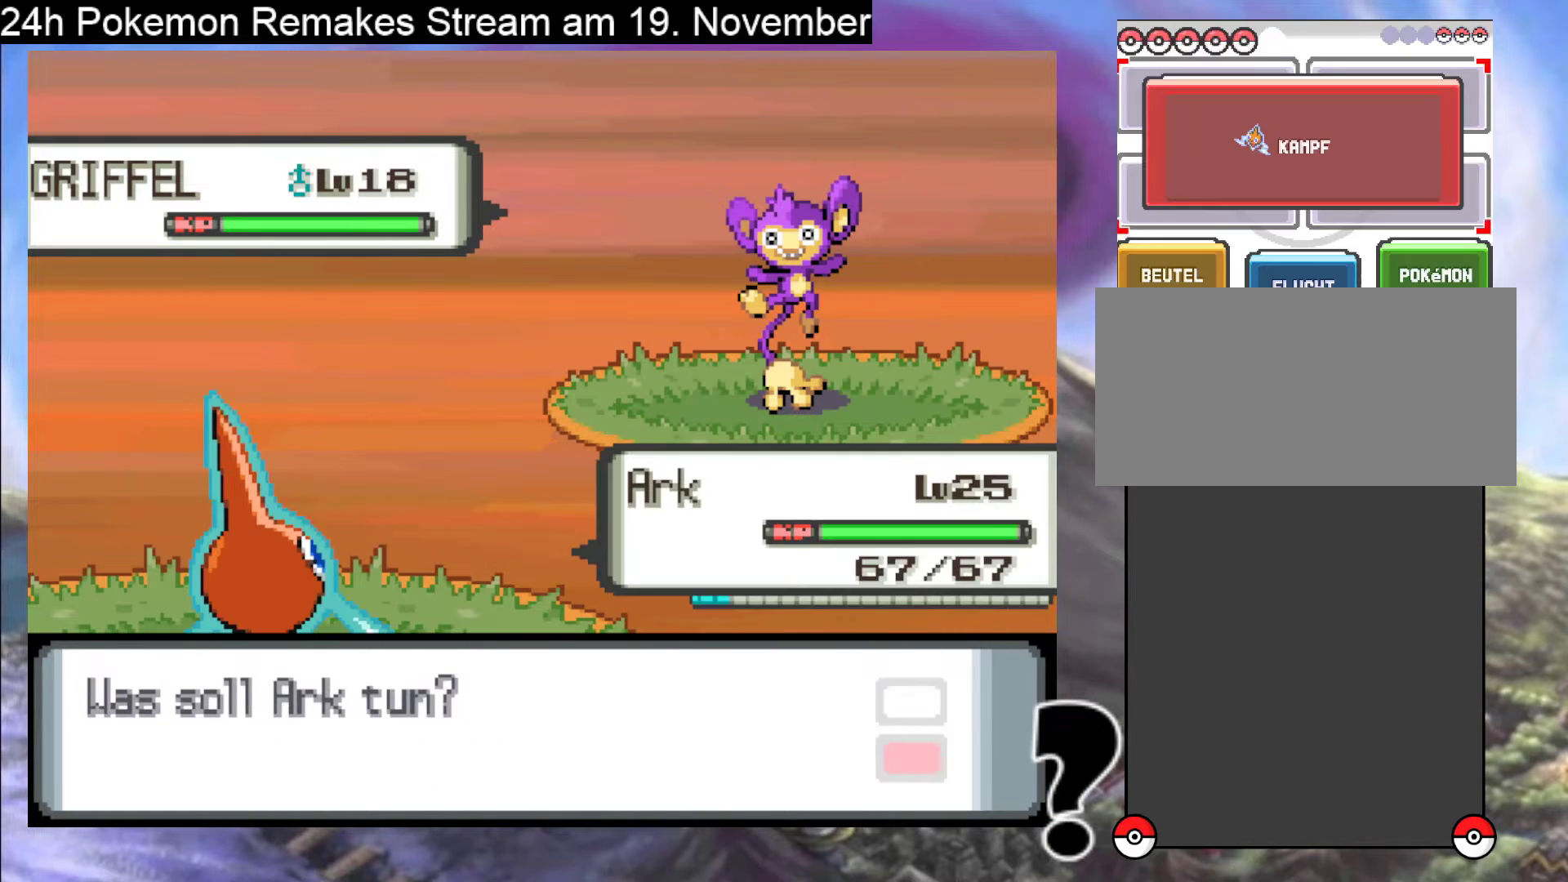
{"buttons": [], "events": [[133, "A", "up"], [267, "A", "down"], [400, "A", "up"]]}
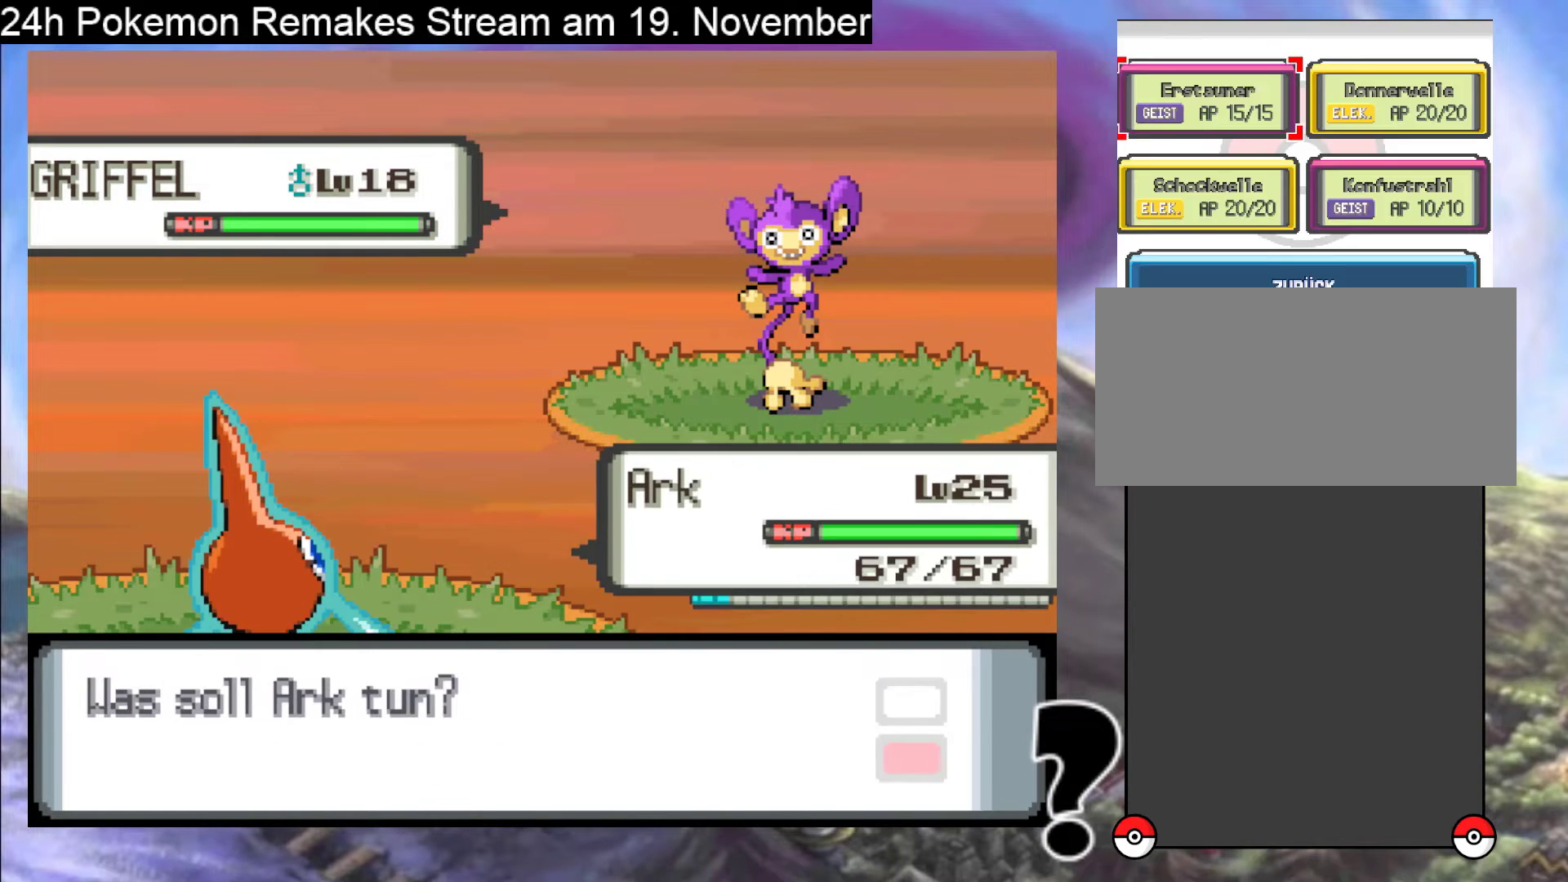
{"buttons": [], "events": []}
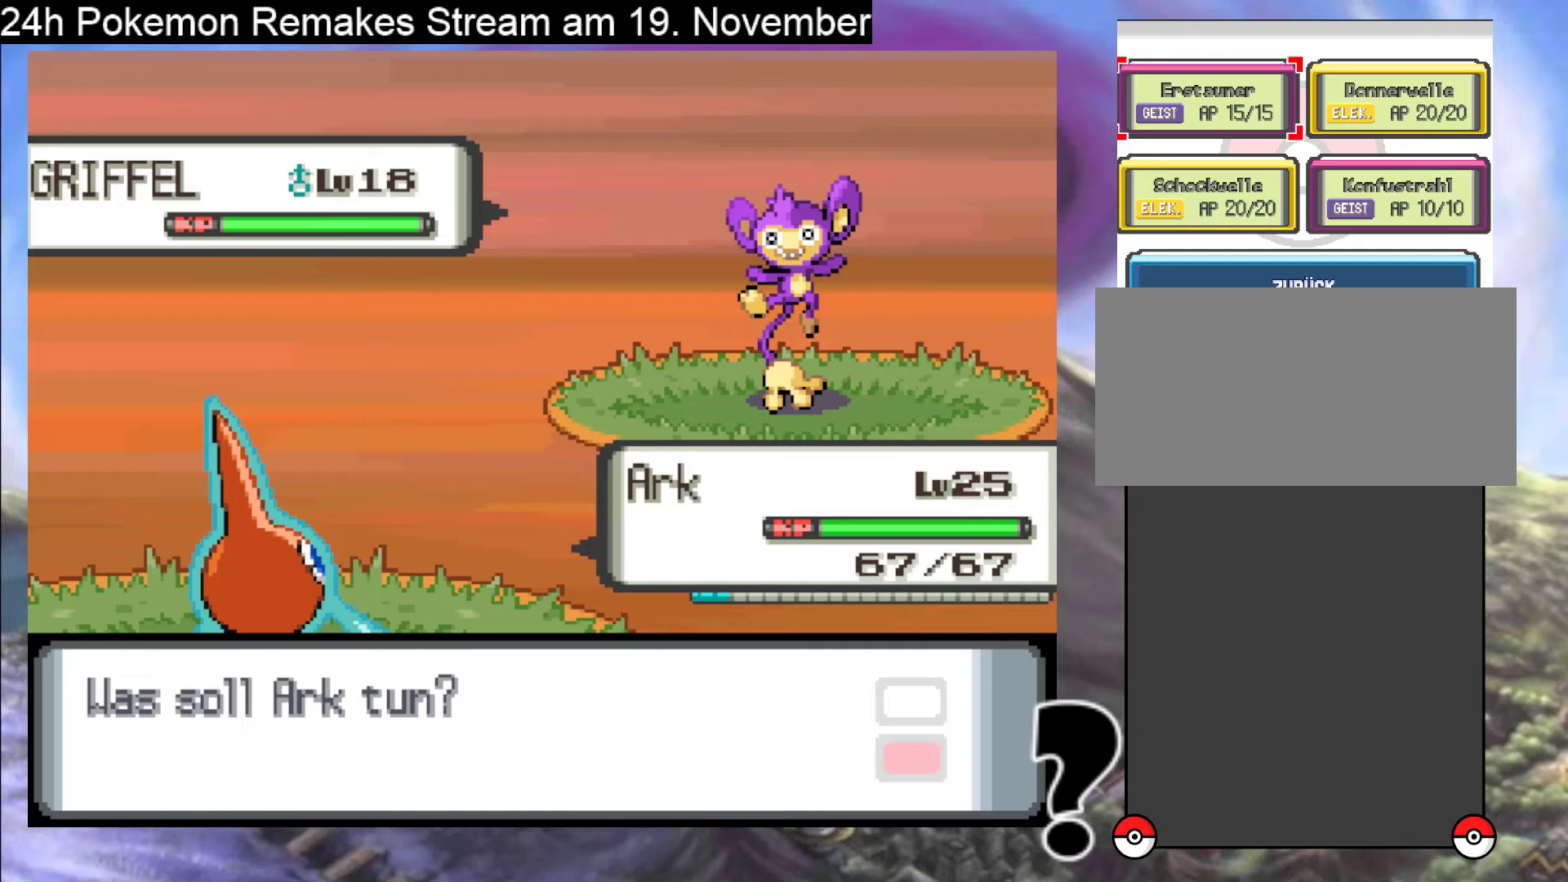
{"buttons": ["A"], "events": [[100, "A", "down"], [233, "A", "up"], [300, "A", "down"]]}
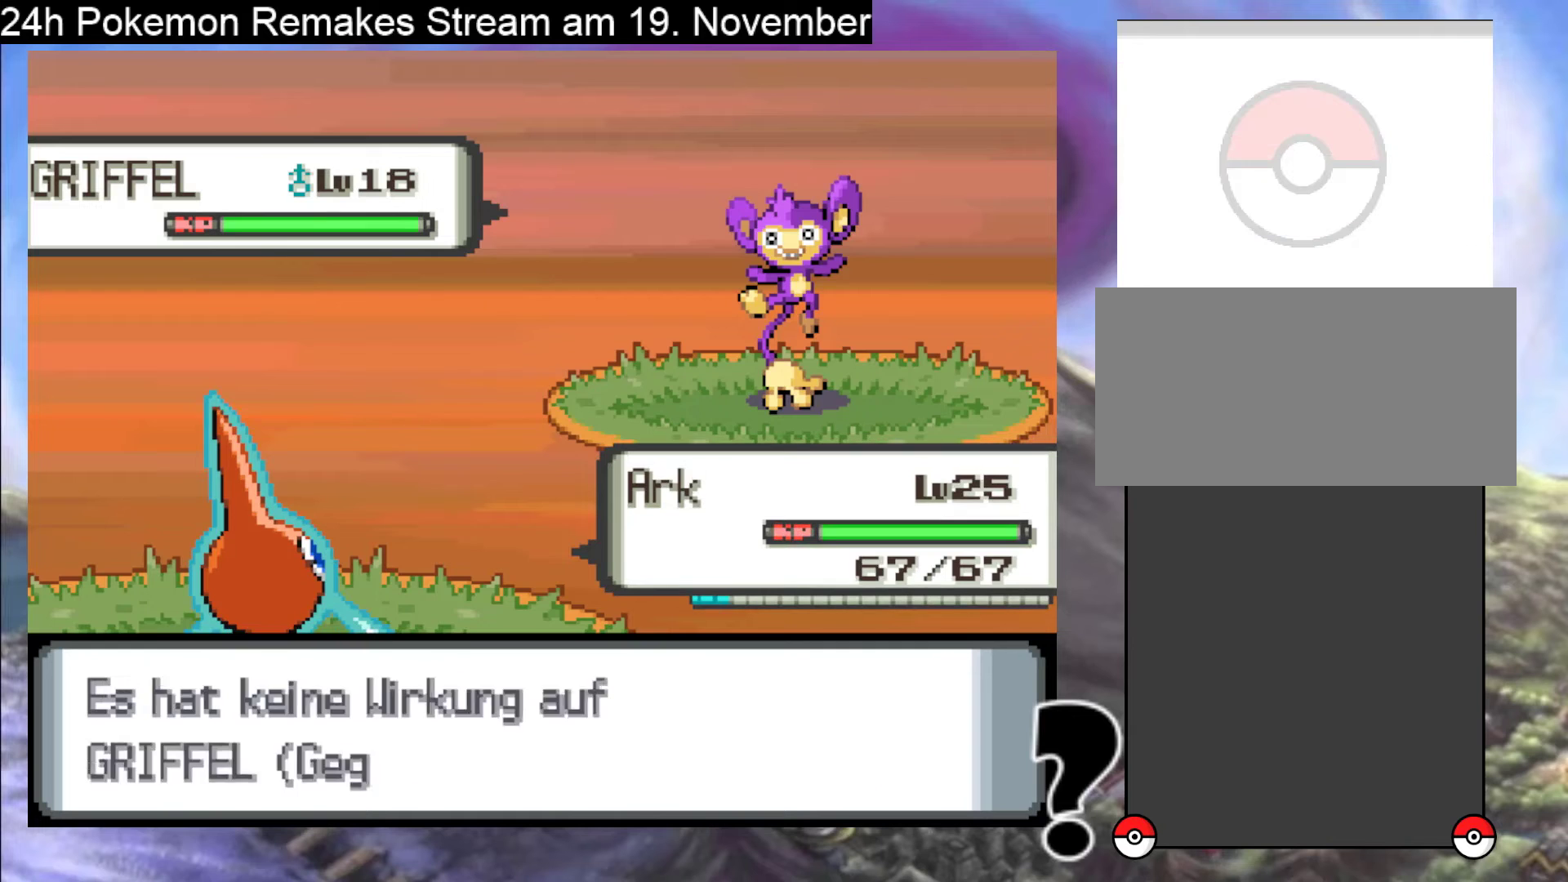
{"buttons": [], "events": [[300, "A", "up"]]}